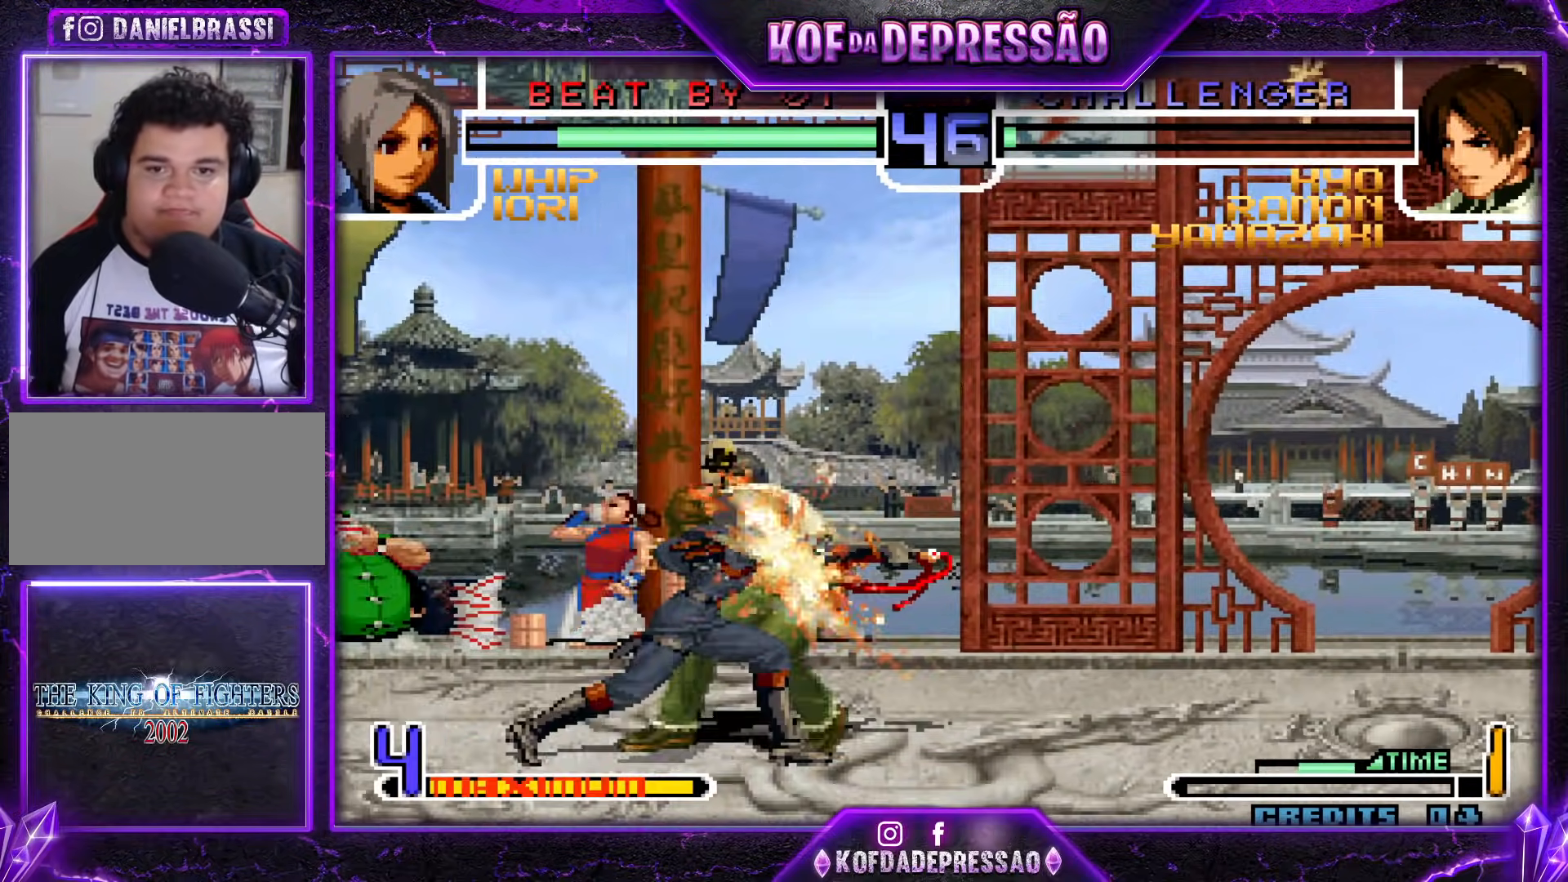
Gameplay with a controller (arcade stick); each line is a JSON object with the inputs held at the frame after it. "events" lists button and stick changes between this image and that frame as [ms after this image, input, new state], when the widget could be followed in between. Not read: L3 R3 left_stick other_buttons.
{"buttons": ["SQUARE", "TRIANGLE"], "events": [[500, "SQUARE", "down"], [500, "TRIANGLE", "down"]]}
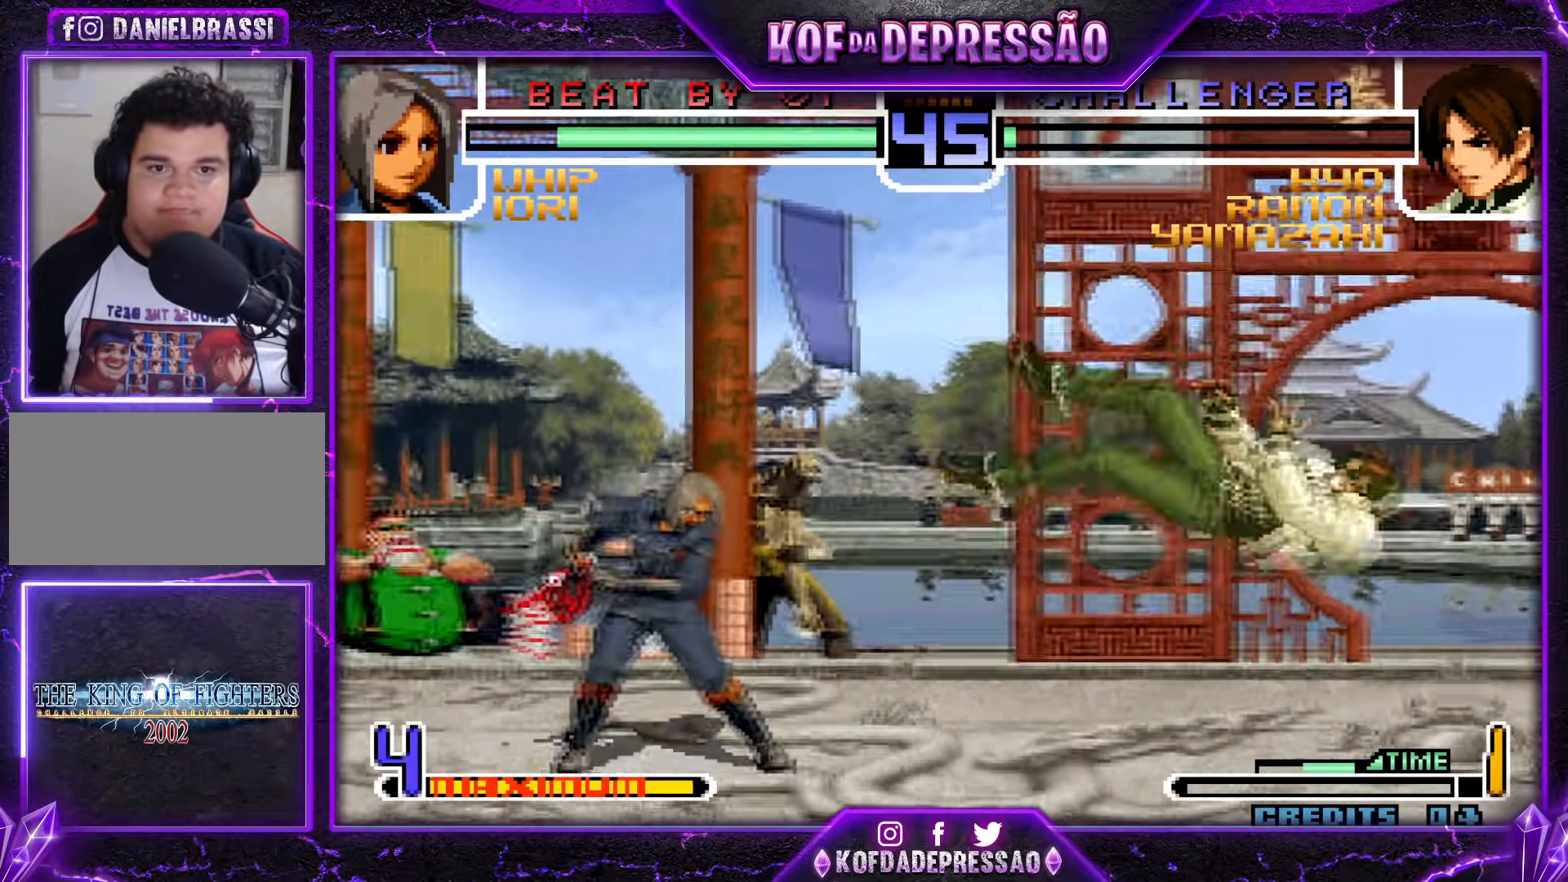
{"buttons": ["CROSS"], "events": [[134, "SQUARE", "up"], [134, "TRIANGLE", "up"], [417, "CROSS", "down"]]}
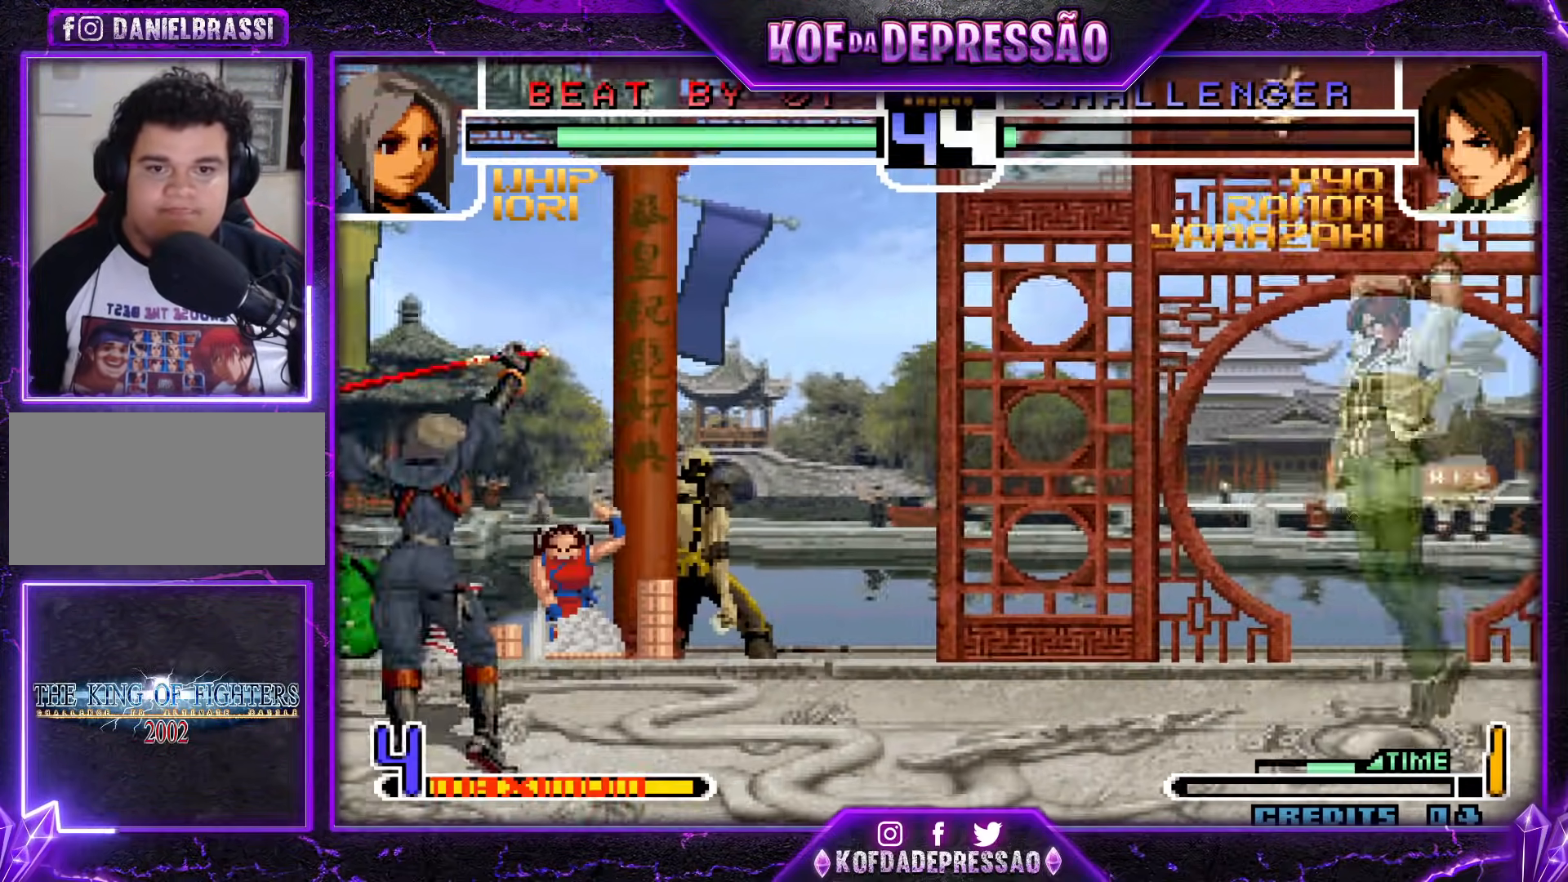
{"buttons": ["SQUARE", "TRIANGLE"], "events": [[50, "CROSS", "up"], [483, "TRIANGLE", "down"], [500, "SQUARE", "down"]]}
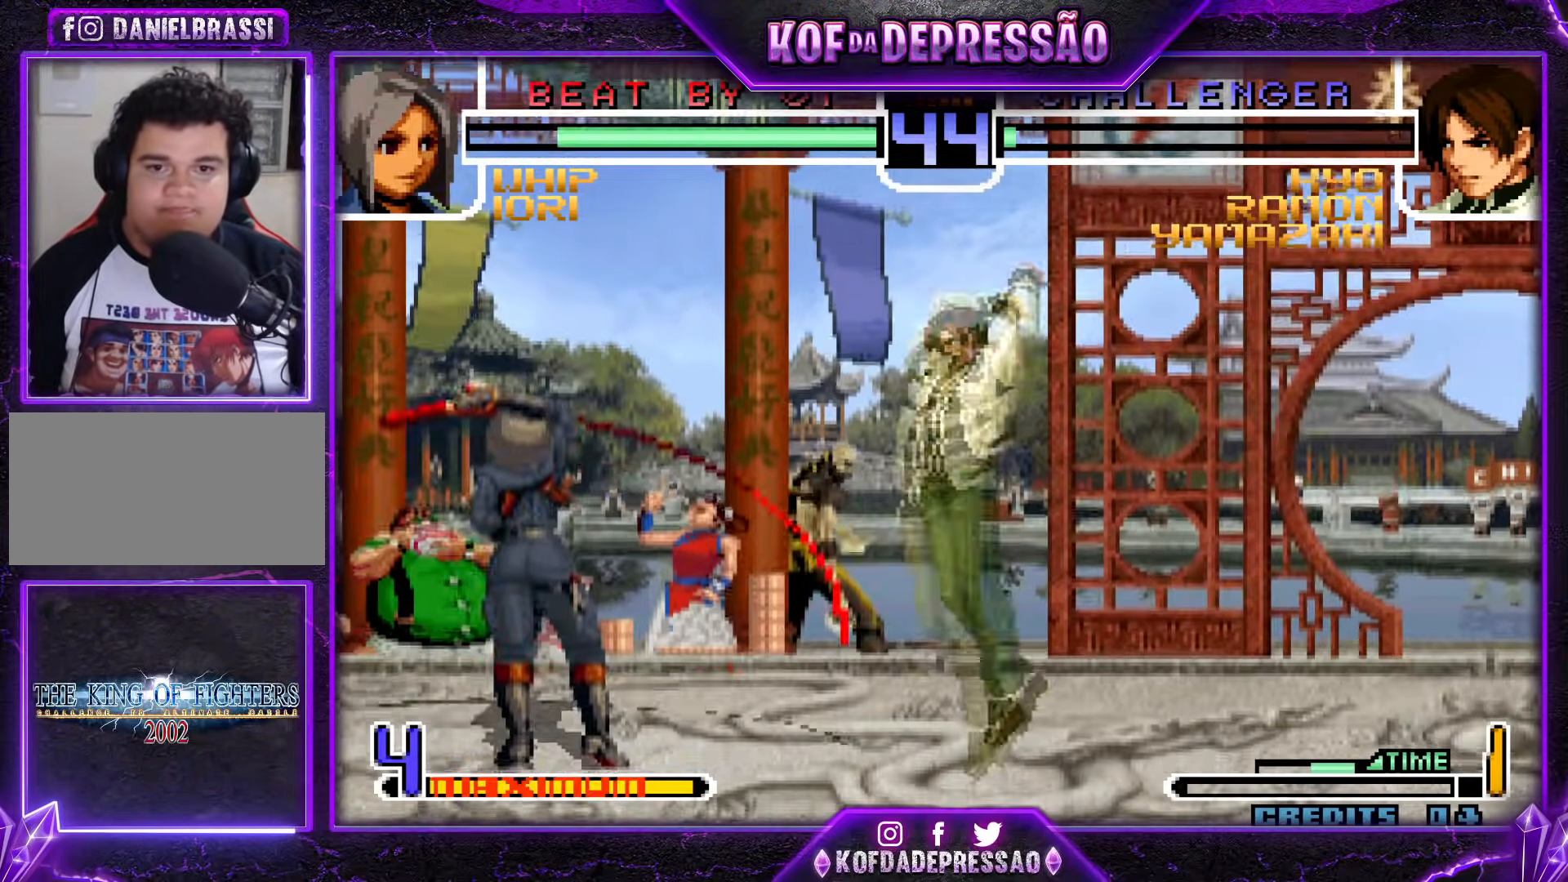
{"buttons": ["SQUARE", "R1"], "events": [[84, "SQUARE", "up"], [117, "TRIANGLE", "up"], [434, "R1", "down"], [451, "SQUARE", "down"]]}
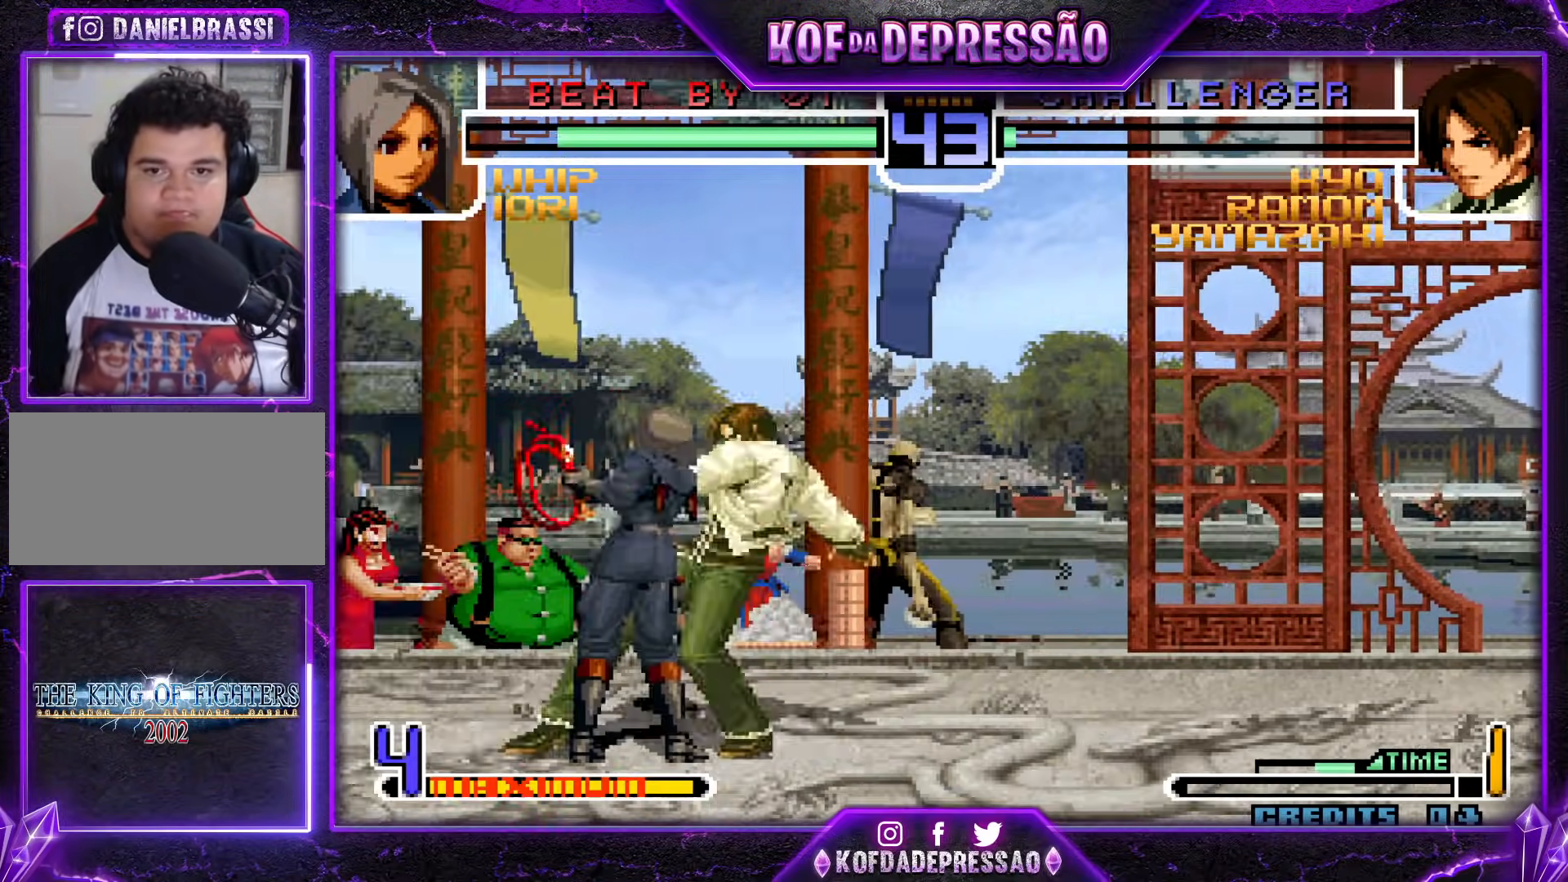
{"buttons": ["SQUARE", "R1"], "events": []}
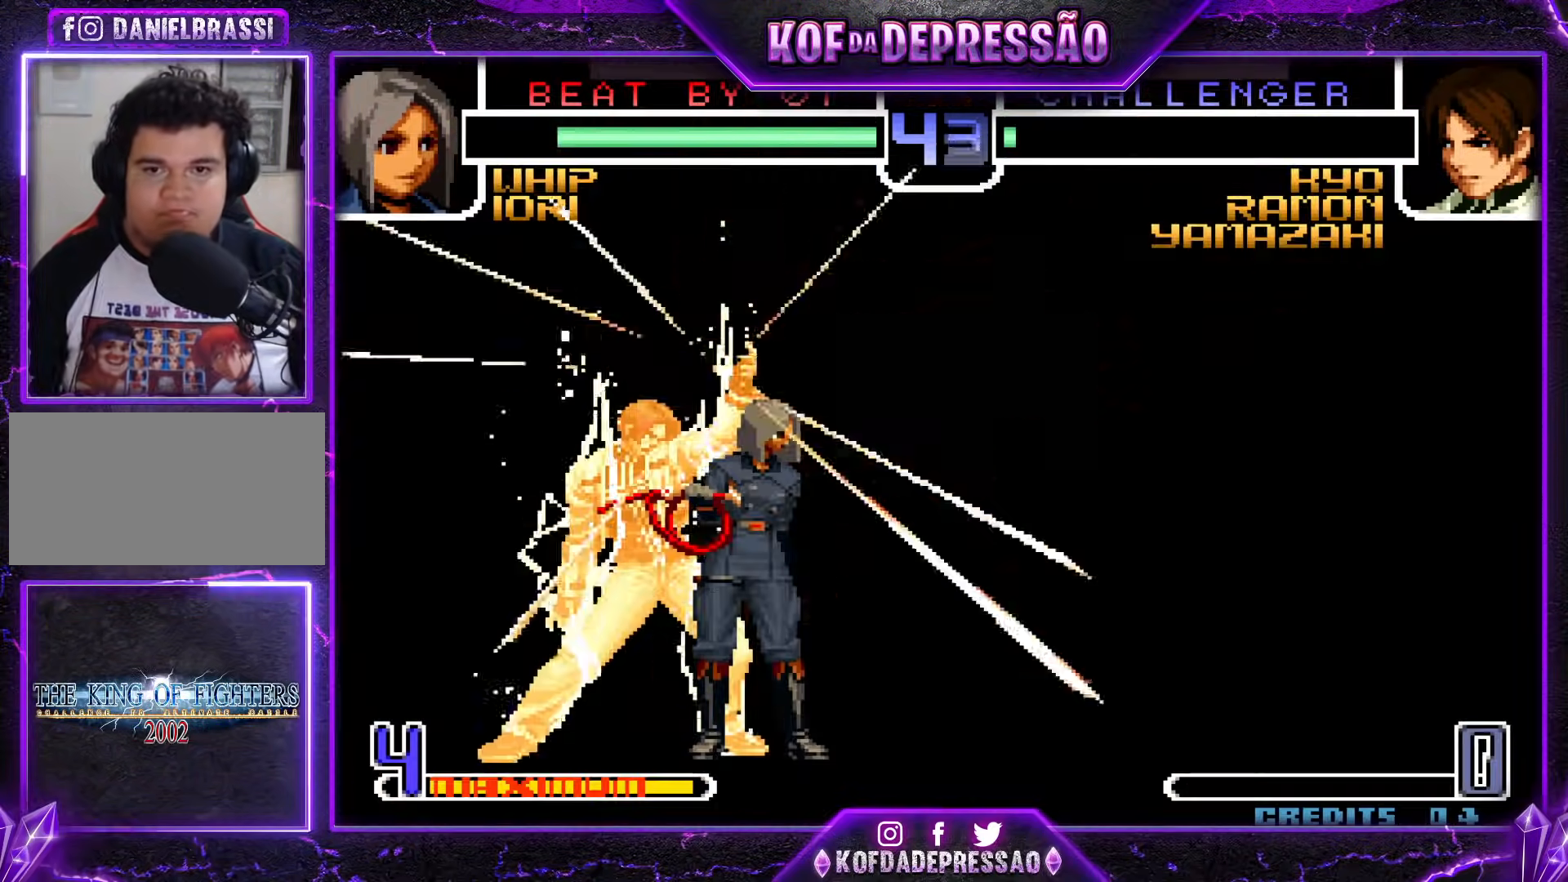
{"buttons": [], "events": [[67, "SQUARE", "up"], [84, "R1", "up"]]}
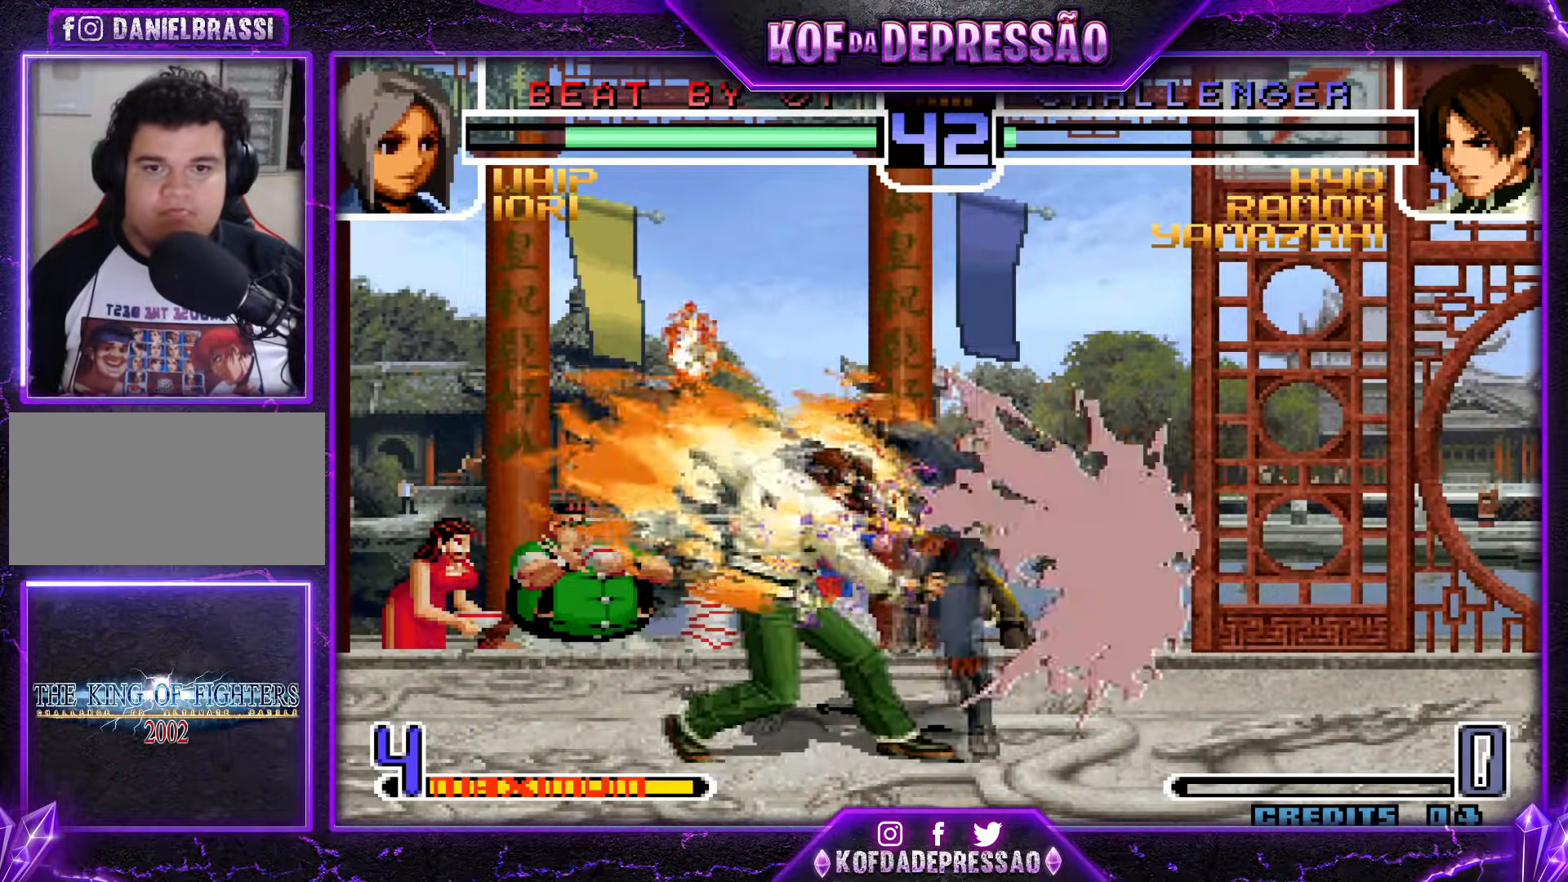
{"buttons": [], "events": []}
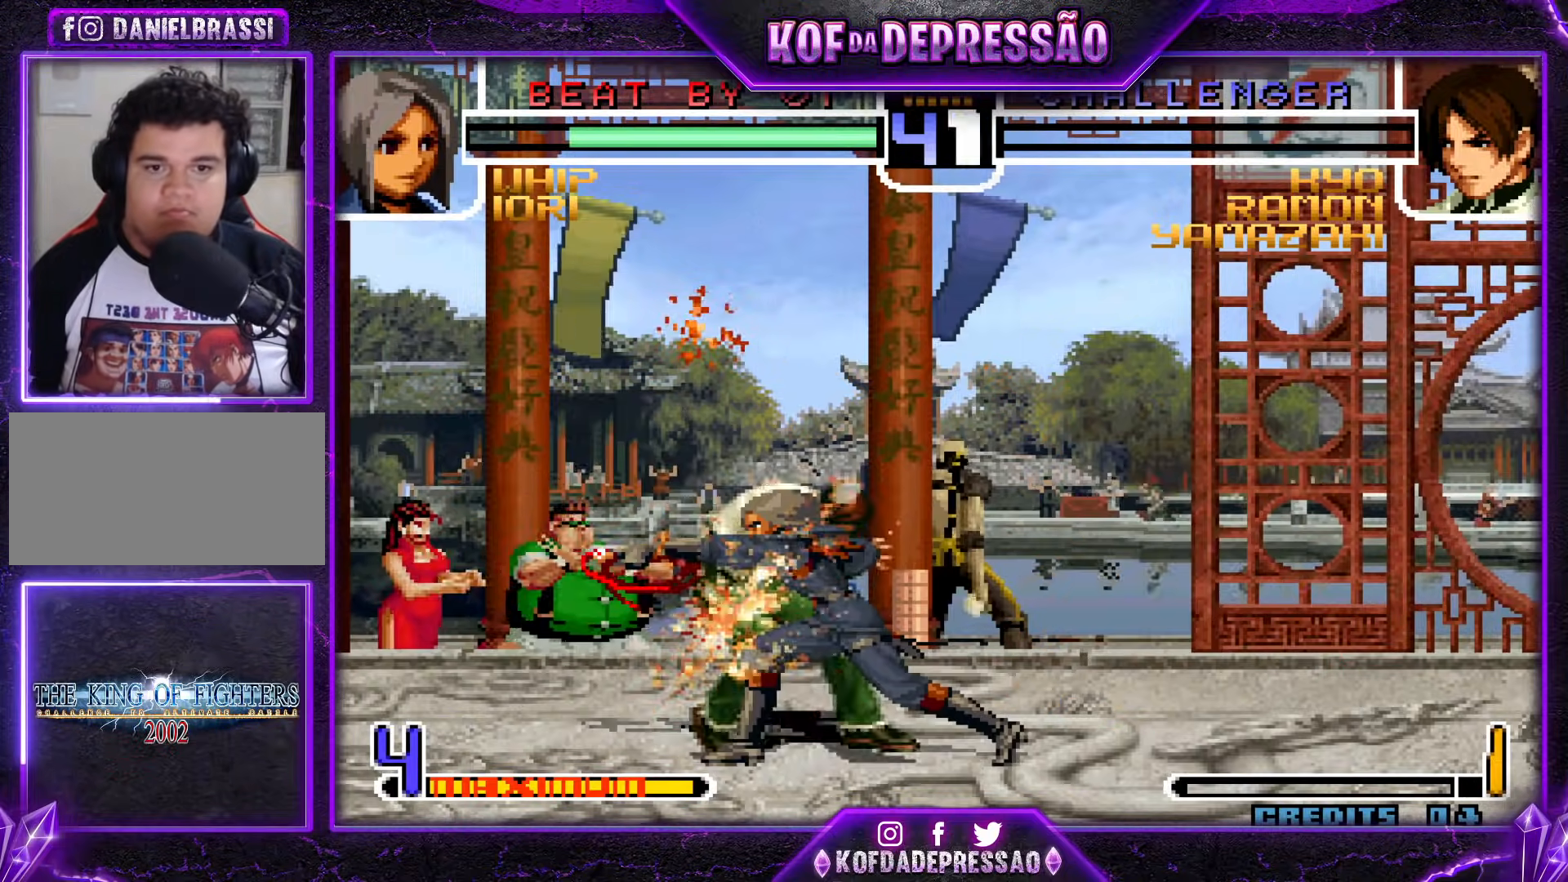
{"buttons": ["SQUARE", "TRIANGLE"], "events": [[484, "SQUARE", "down"], [484, "TRIANGLE", "down"]]}
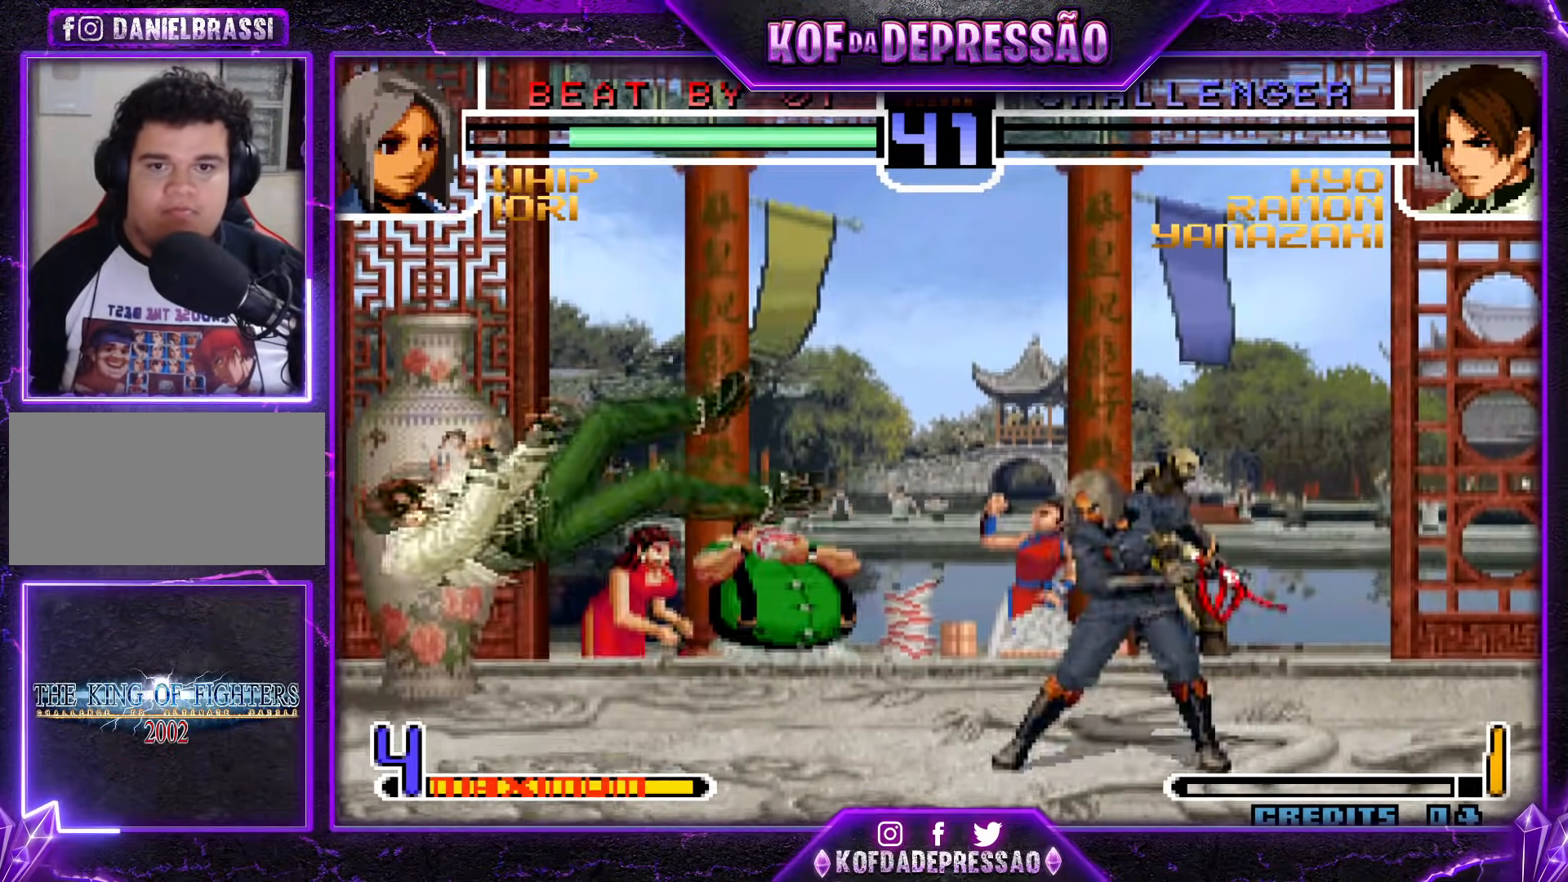
{"buttons": [], "events": [[83, "SQUARE", "up"], [83, "TRIANGLE", "up"]]}
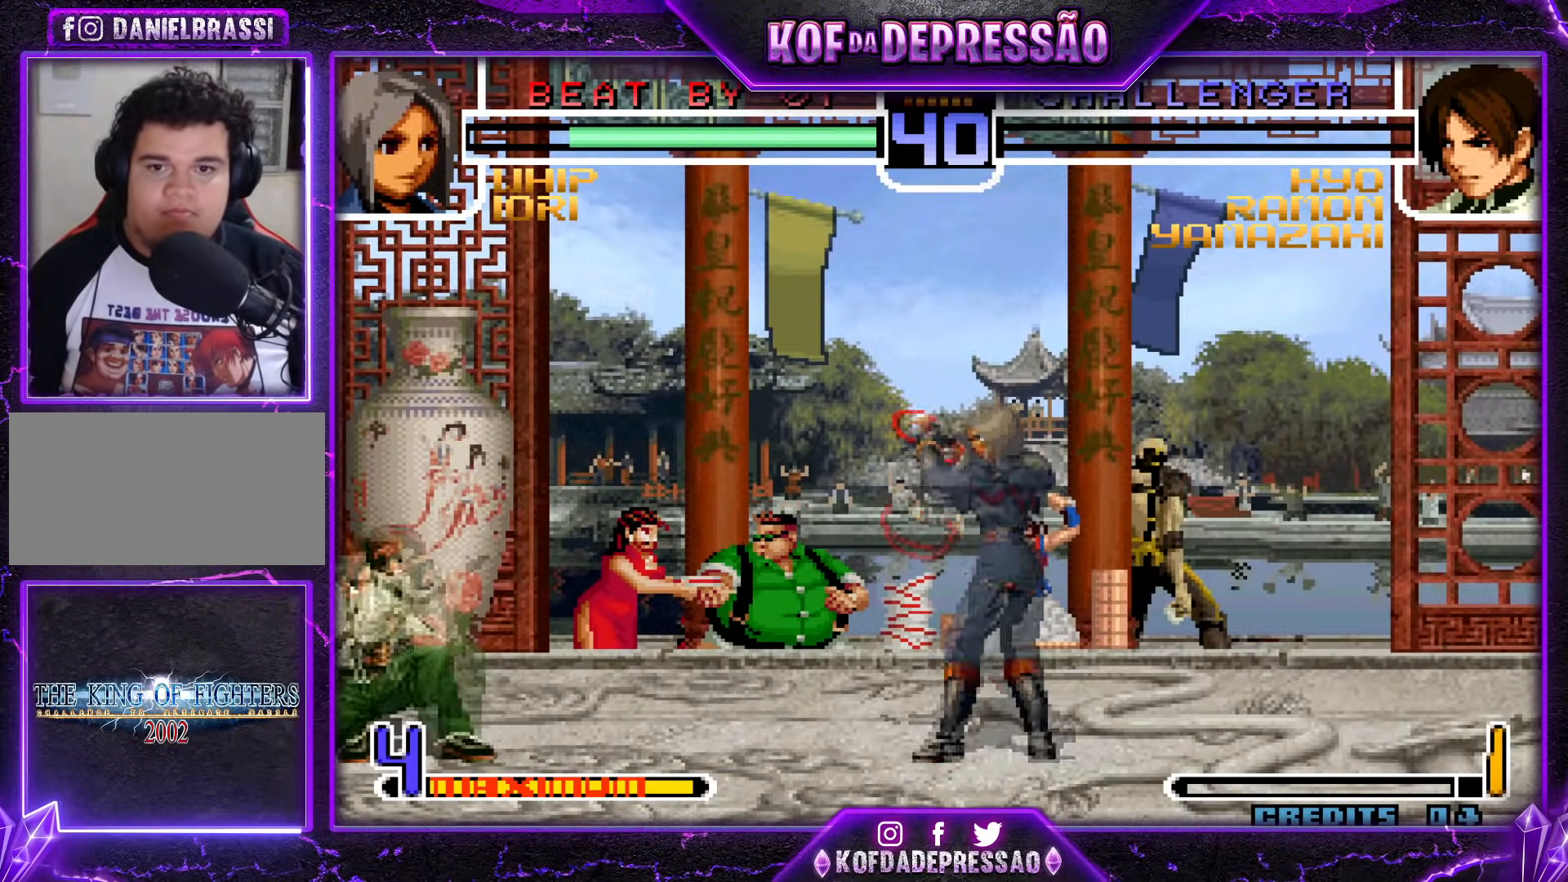
{"buttons": ["SQUARE", "TRIANGLE"], "events": [[501, "SQUARE", "down"], [501, "TRIANGLE", "down"]]}
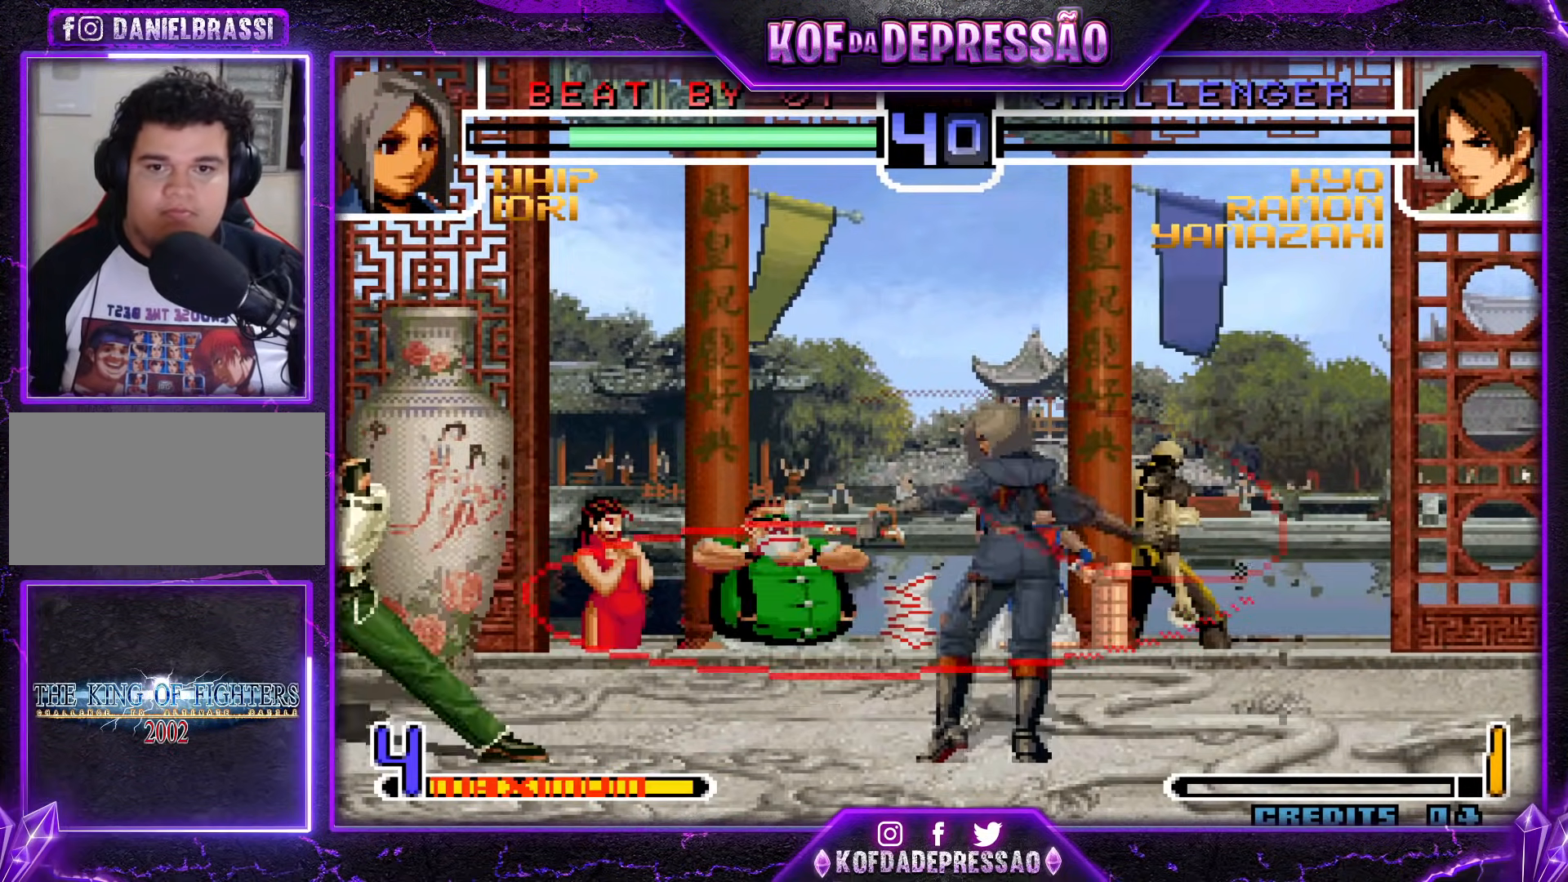
{"buttons": [], "events": [[100, "SQUARE", "up"], [133, "TRIANGLE", "up"]]}
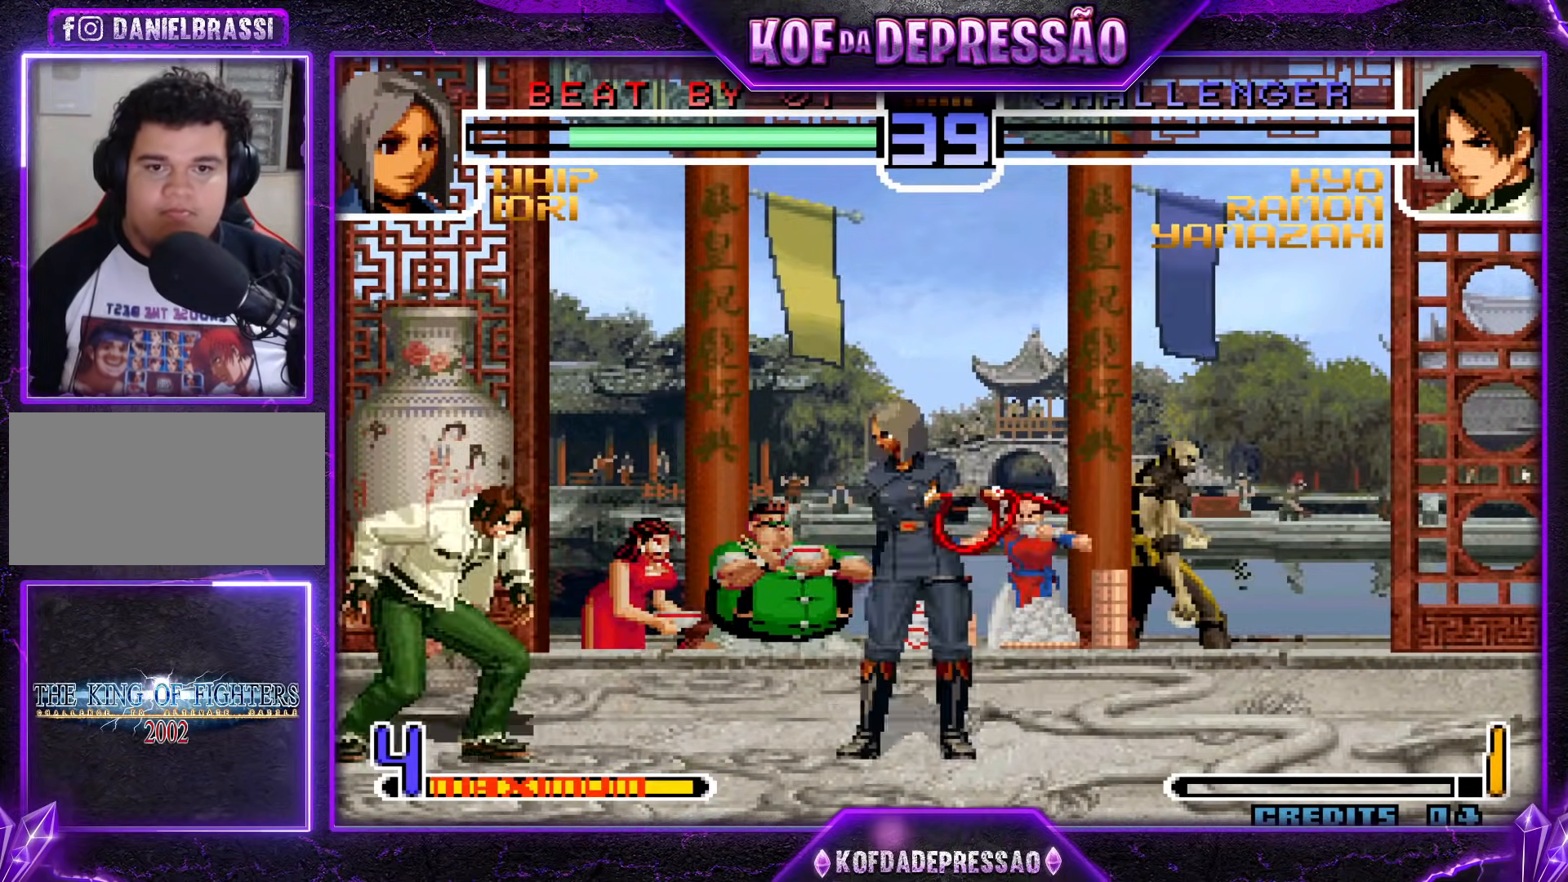
{"buttons": [], "events": [[334, "TRIANGLE", "down"], [434, "TRIANGLE", "up"]]}
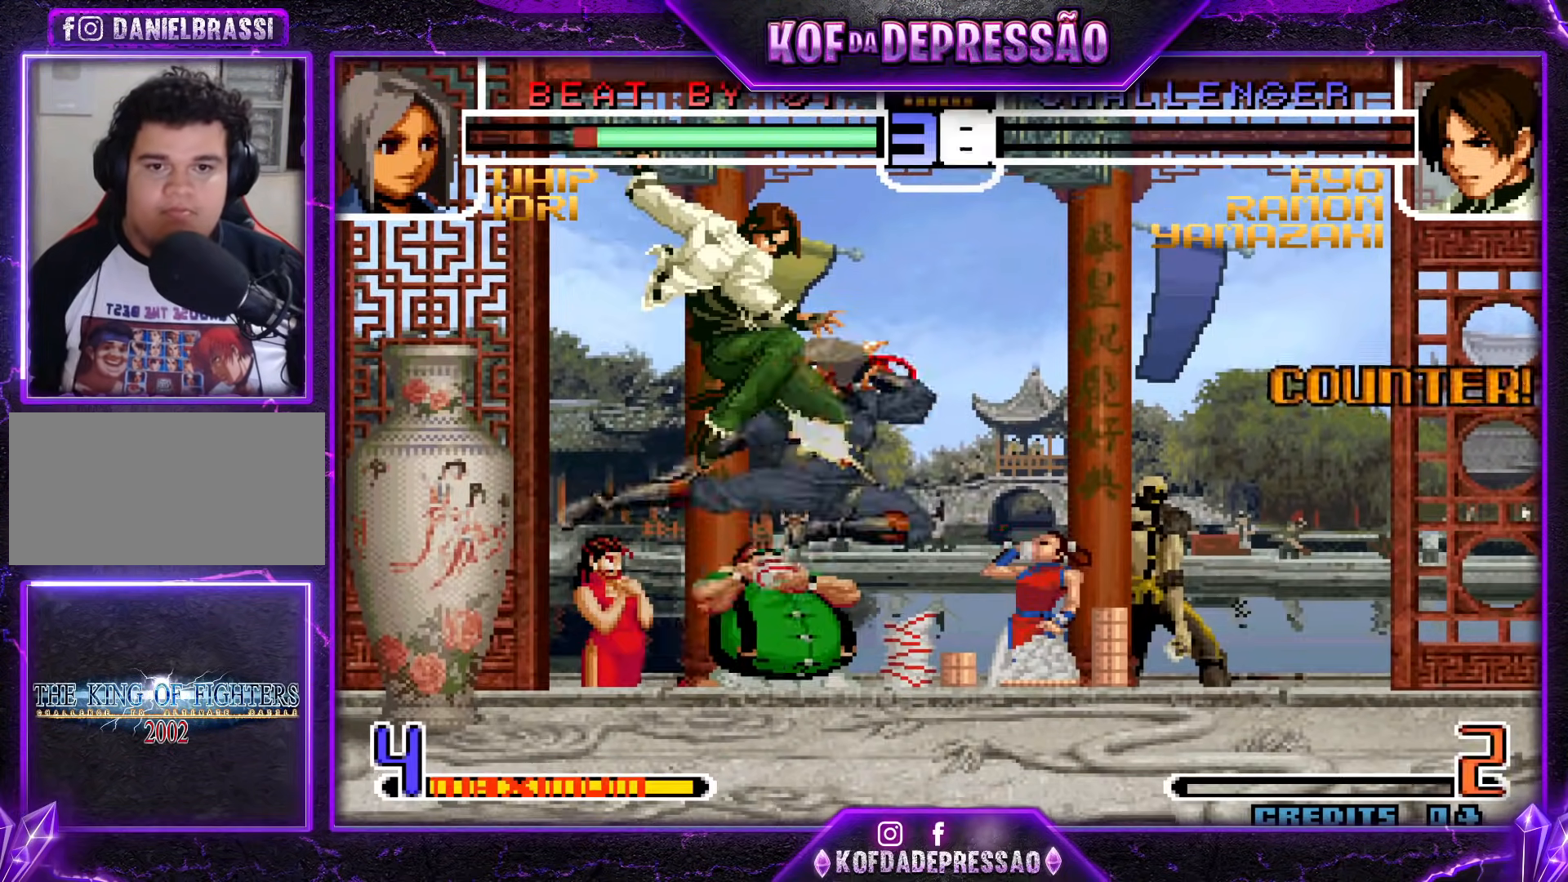
{"buttons": [], "events": []}
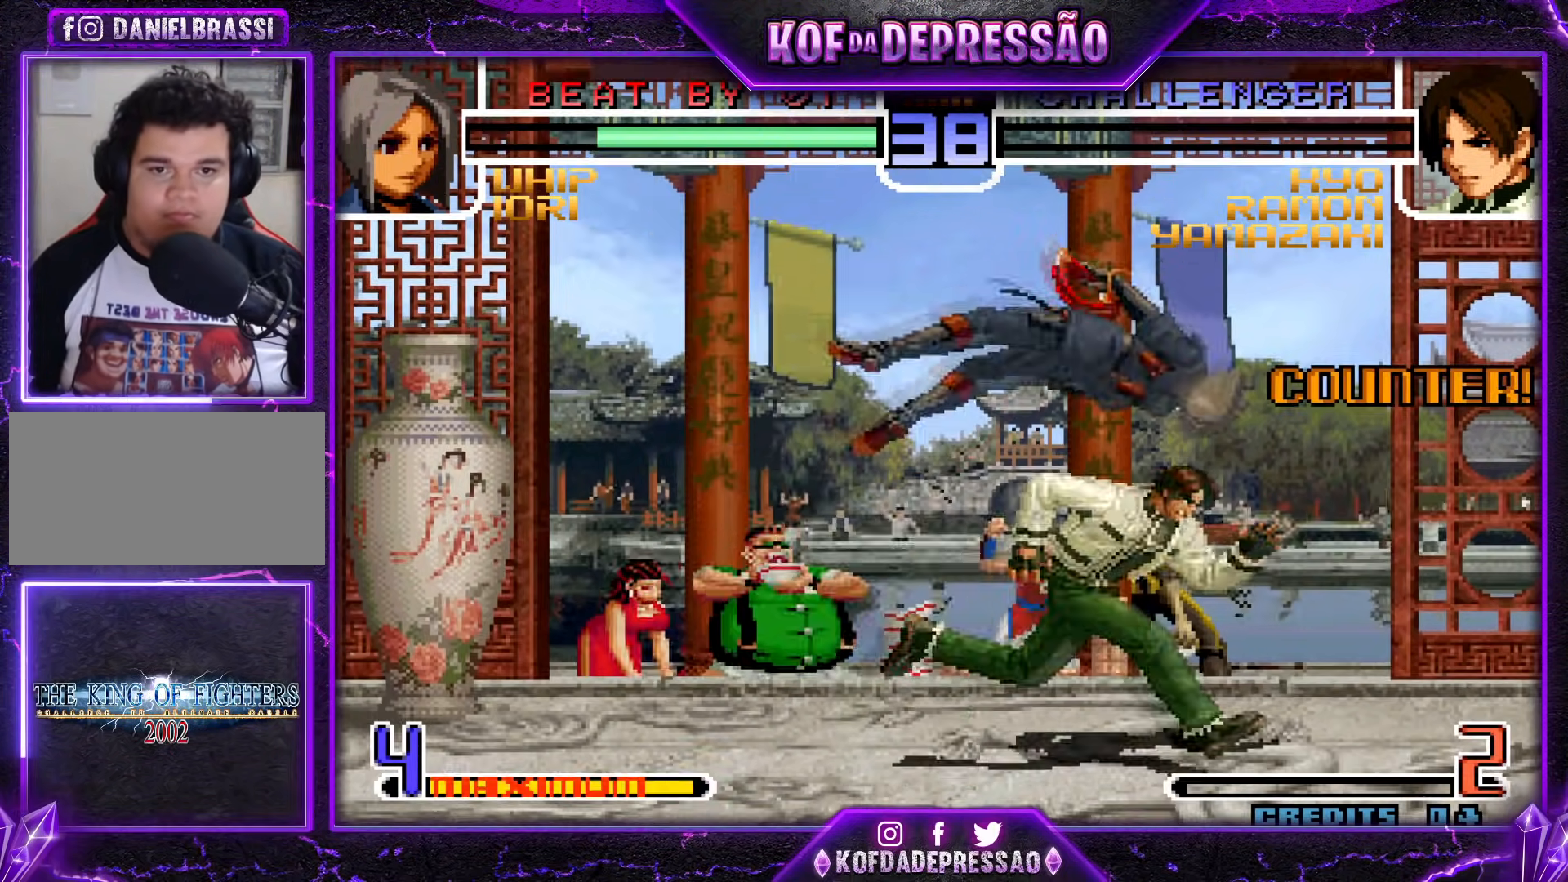
{"buttons": [], "events": [[217, "R1", "down"], [317, "R1", "up"], [417, "SQUARE", "down"], [417, "TRIANGLE", "down"], [501, "SQUARE", "up"], [501, "TRIANGLE", "up"]]}
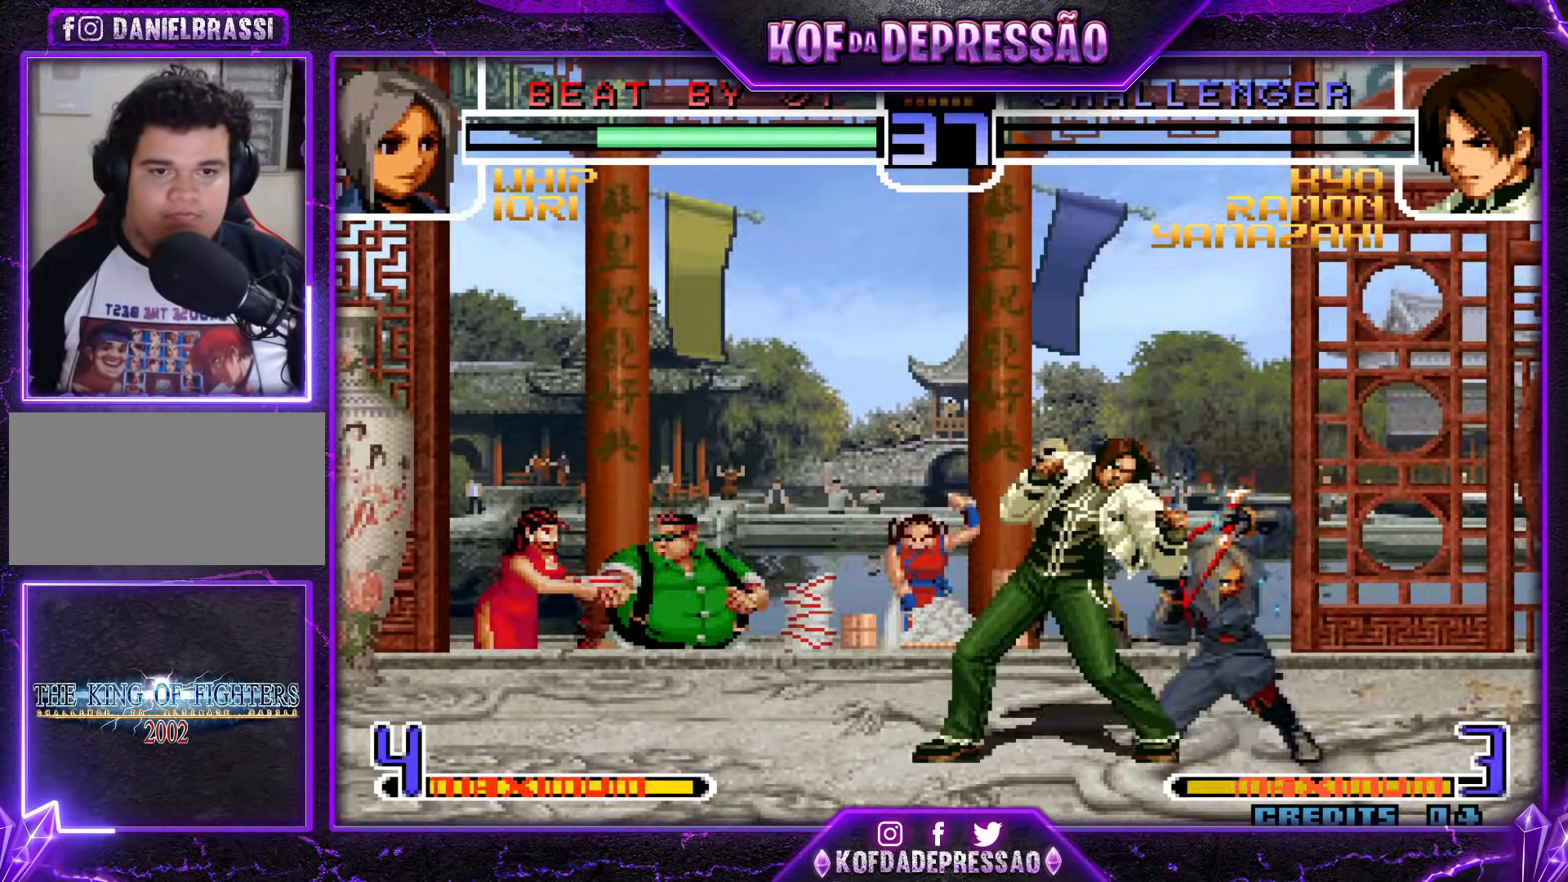
{"buttons": [], "events": []}
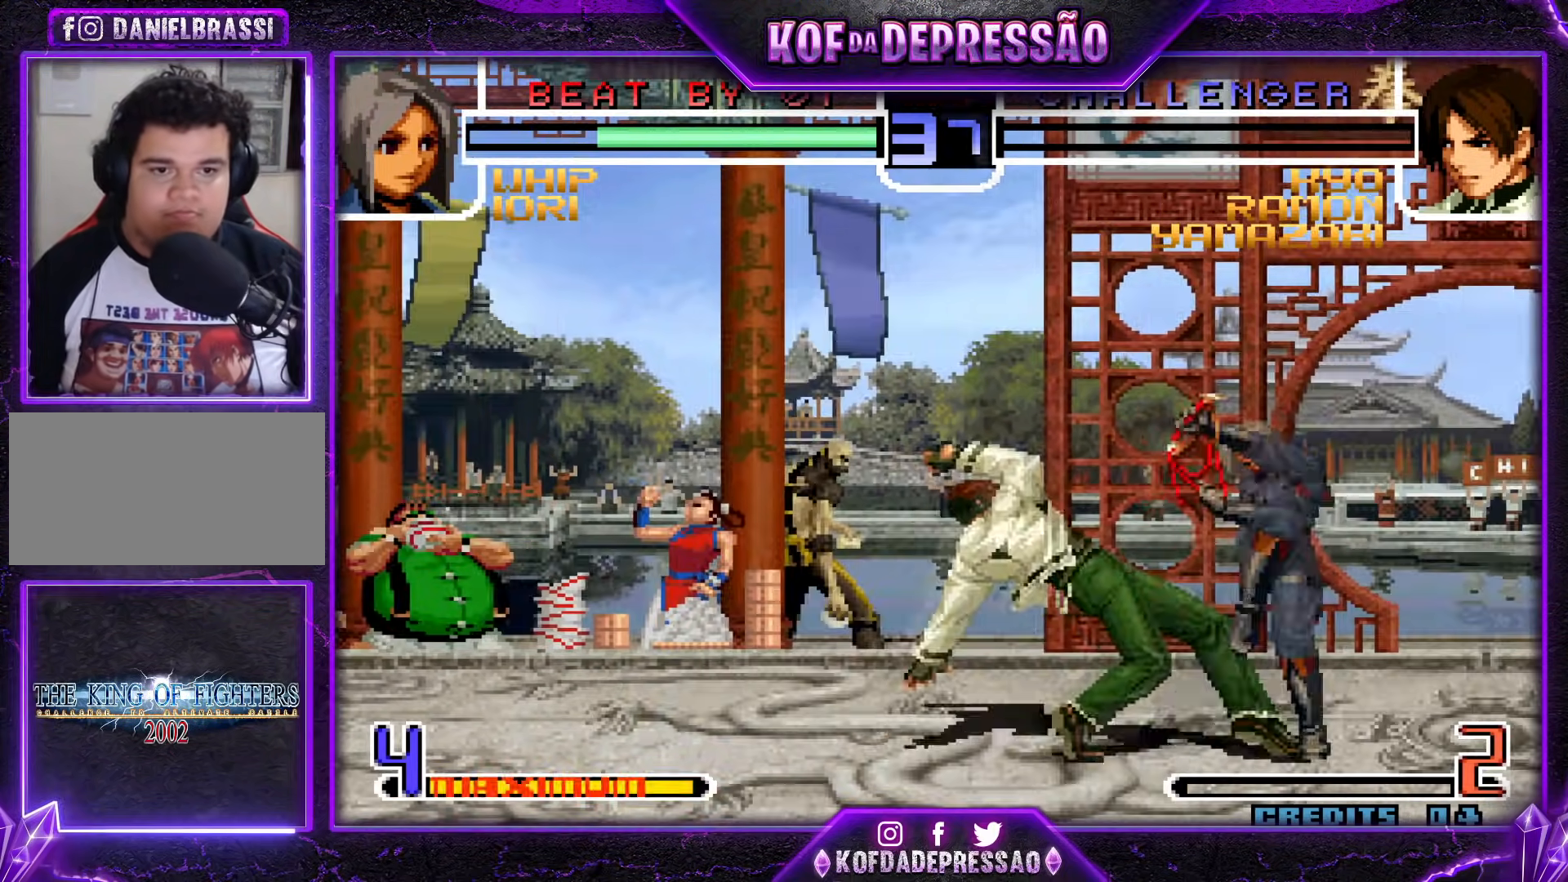
{"buttons": [], "events": [[50, "R1", "down"], [150, "R1", "up"], [250, "SQUARE", "down"], [250, "TRIANGLE", "down"], [334, "SQUARE", "up"], [334, "TRIANGLE", "up"]]}
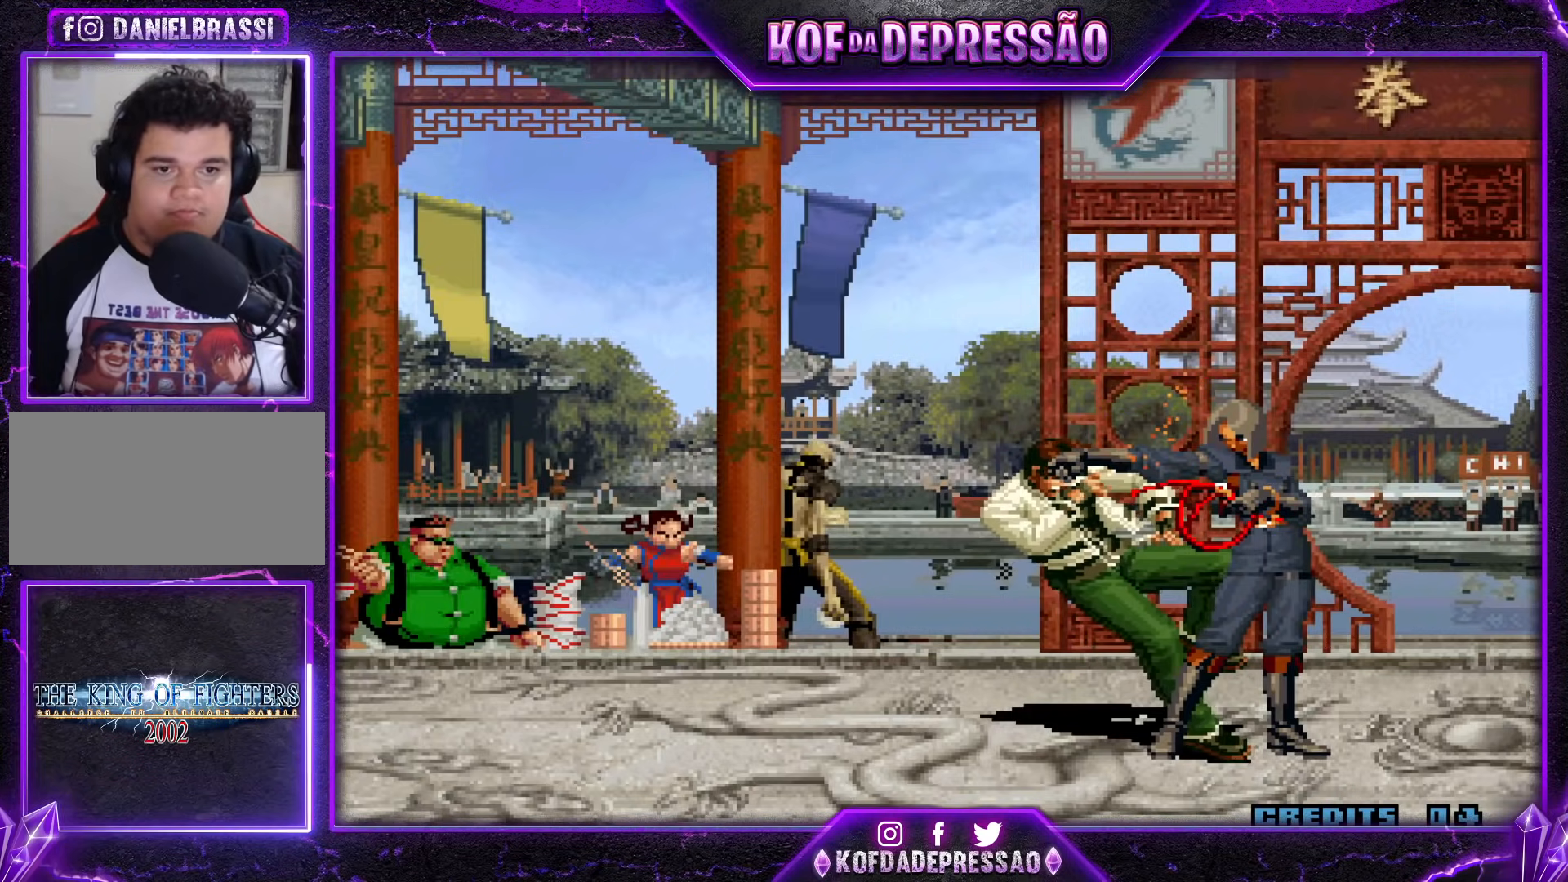
{"buttons": [], "events": []}
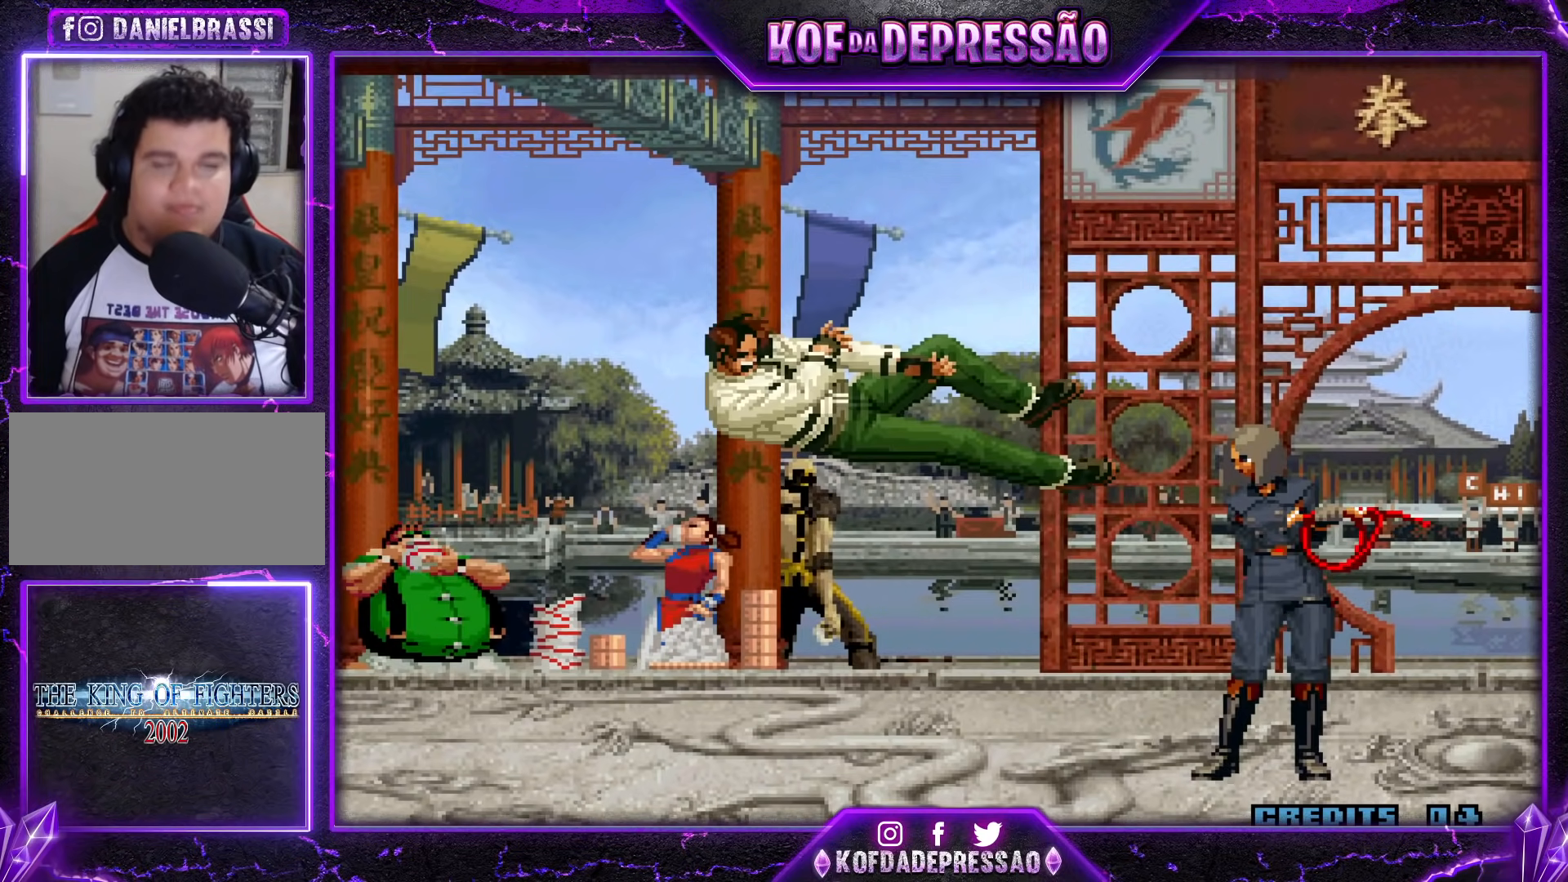
{"buttons": [], "events": []}
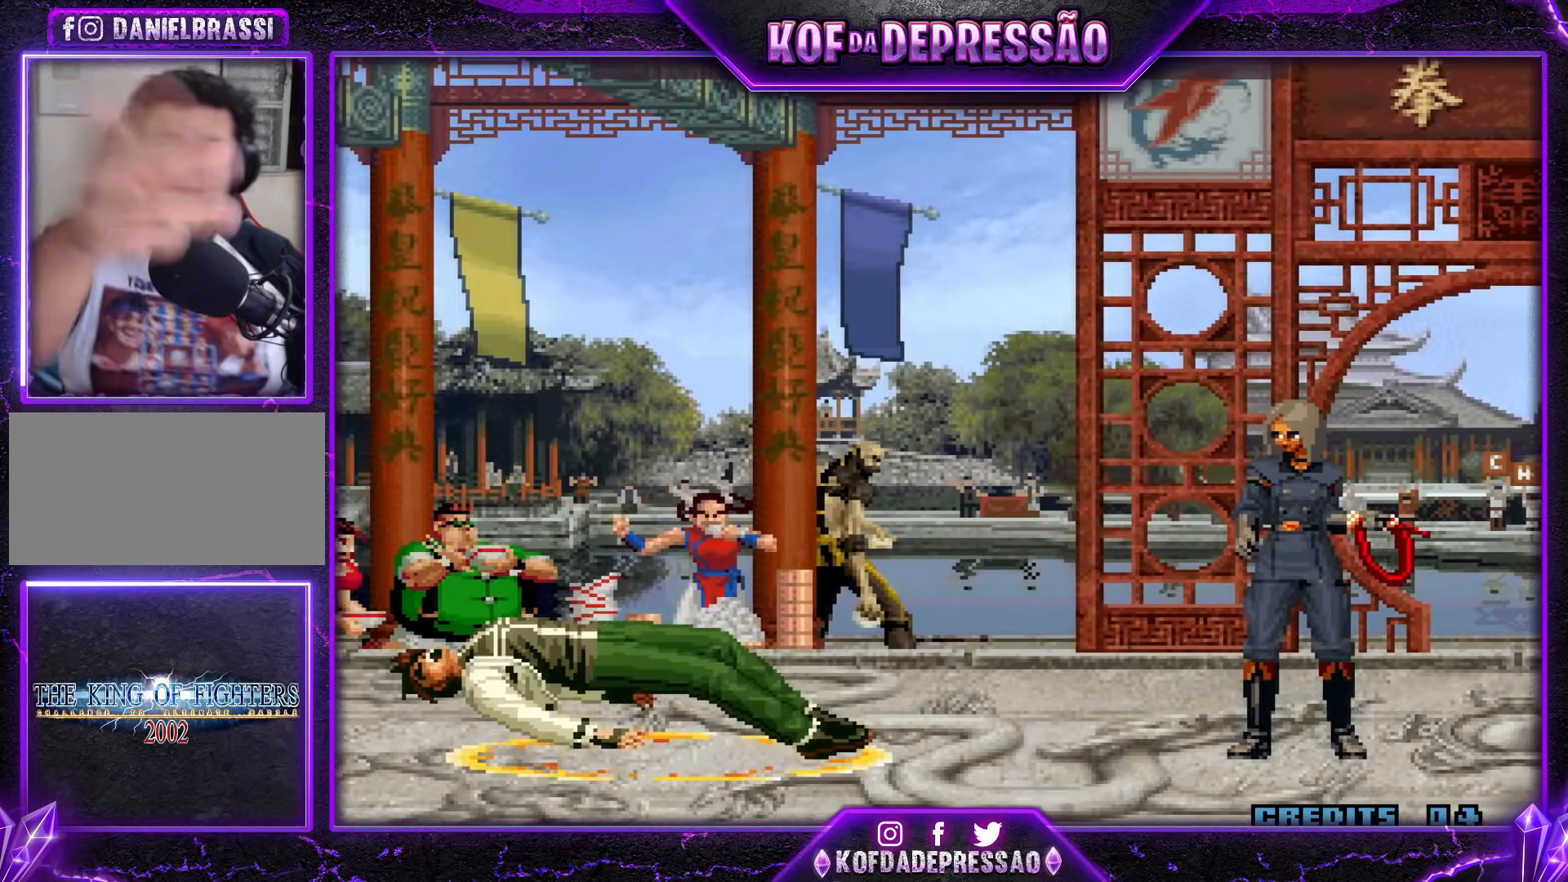
{"buttons": [], "events": [[183, "CIRCLE", "down"], [183, "CROSS", "down"], [183, "SQUARE", "down"], [183, "TRIANGLE", "down"], [217, "CIRCLE", "up"], [233, "CROSS", "up"], [233, "SQUARE", "up"], [233, "TRIANGLE", "up"], [367, "CROSS", "down"], [433, "CROSS", "up"]]}
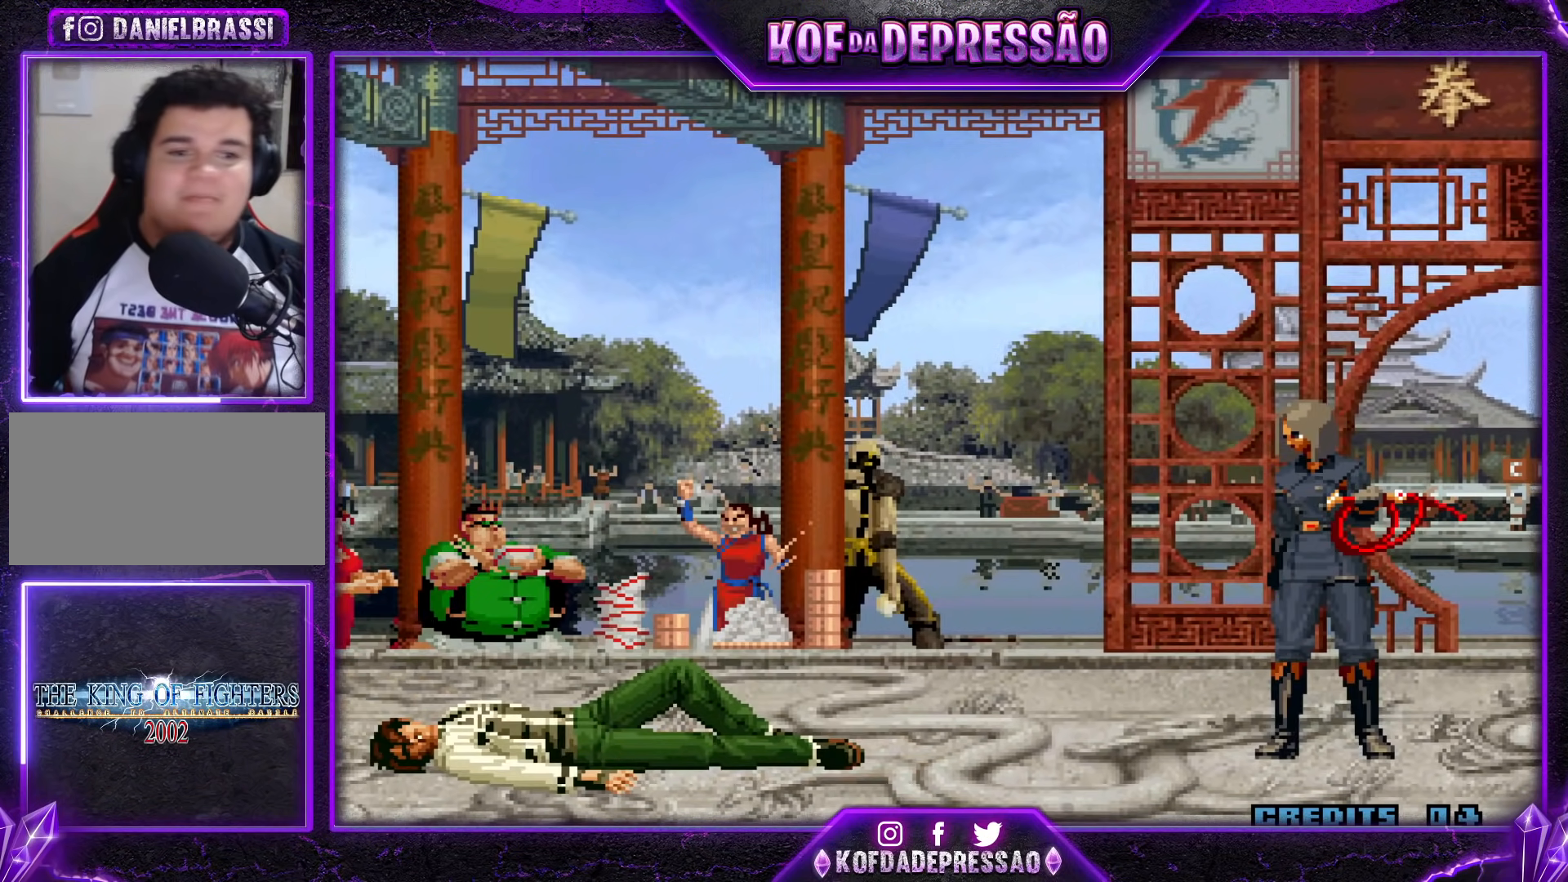
{"buttons": ["CIRCLE", "SQUARE"], "events": [[100, "CROSS", "down"], [100, "SQUARE", "down"], [117, "CROSS", "up"], [117, "SQUARE", "up"], [284, "CROSS", "down"], [284, "SQUARE", "down"], [317, "CROSS", "up"], [317, "SQUARE", "up"], [484, "CIRCLE", "down"], [484, "SQUARE", "down"]]}
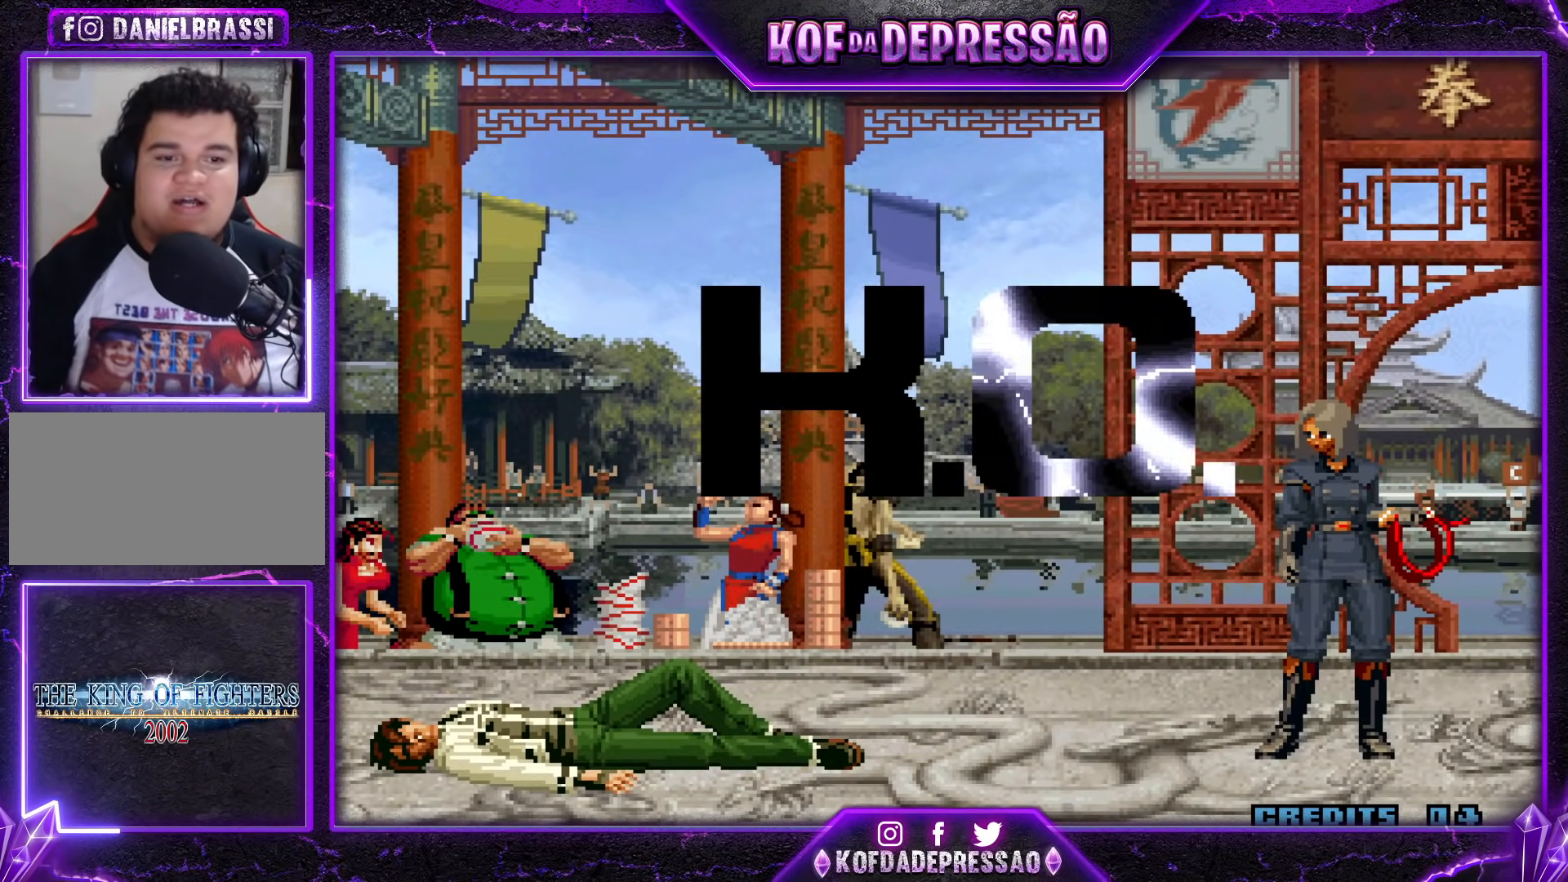
{"buttons": [], "events": [[16, "CIRCLE", "up"], [16, "SQUARE", "up"], [183, "CIRCLE", "down"], [183, "SQUARE", "down"], [233, "CIRCLE", "up"], [233, "SQUARE", "up"], [433, "SQUARE", "down"], [450, "CIRCLE", "down"], [483, "CIRCLE", "up"], [483, "SQUARE", "up"]]}
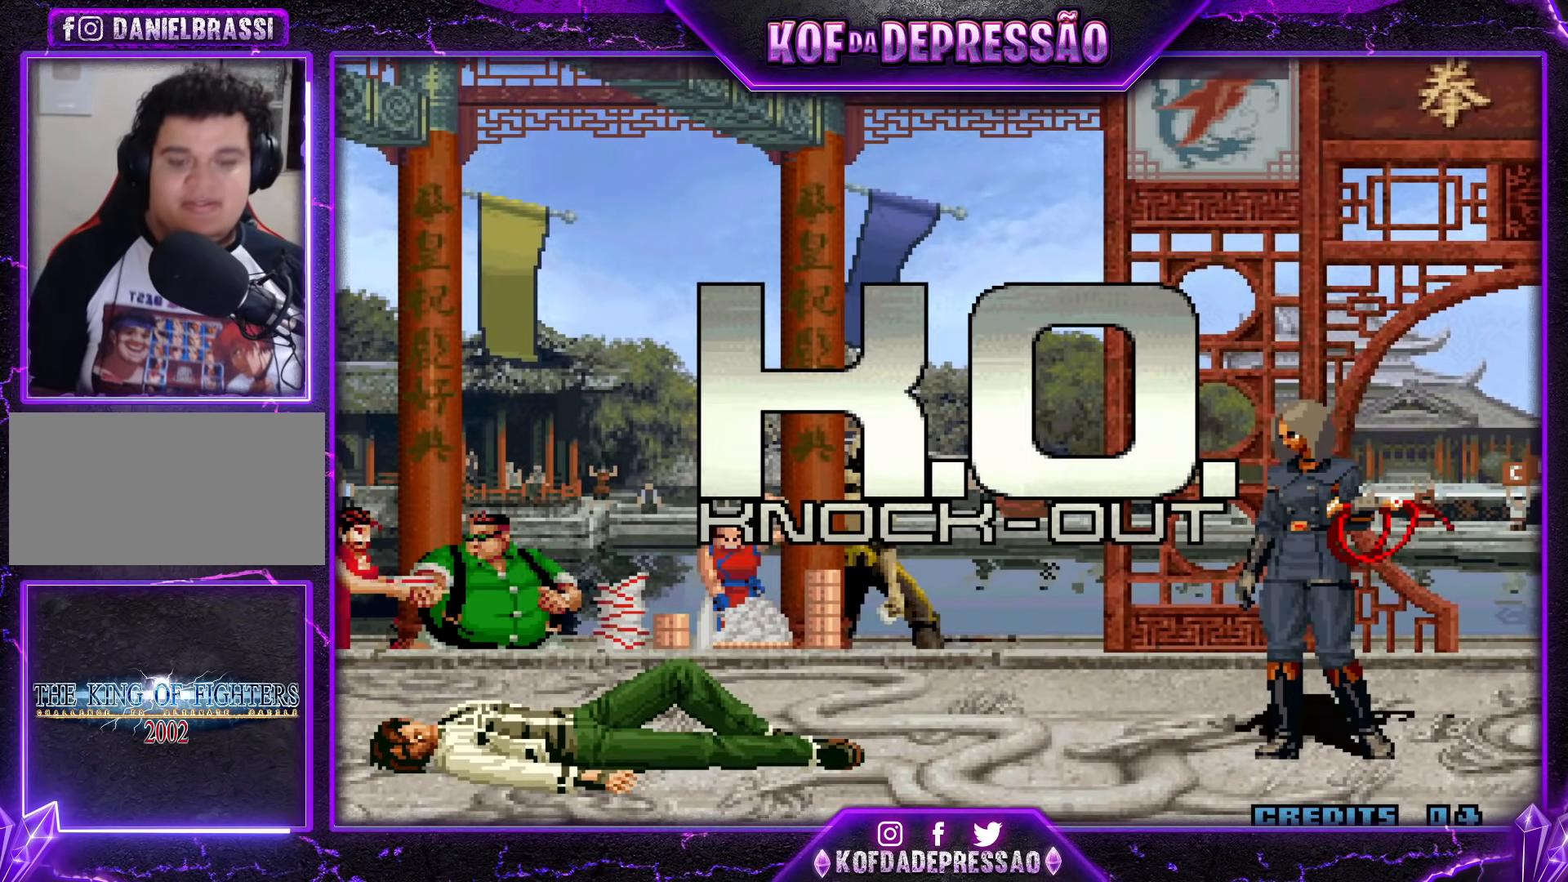
{"buttons": [], "events": [[234, "TRIANGLE", "down"], [251, "TRIANGLE", "up"], [434, "CIRCLE", "down"], [434, "CROSS", "down"], [434, "R2", "down"], [434, "SQUARE", "down"], [434, "TRIANGLE", "down"], [451, "CIRCLE", "up"], [451, "CROSS", "up"], [451, "R2", "up"], [451, "SQUARE", "up"], [468, "TRIANGLE", "up"]]}
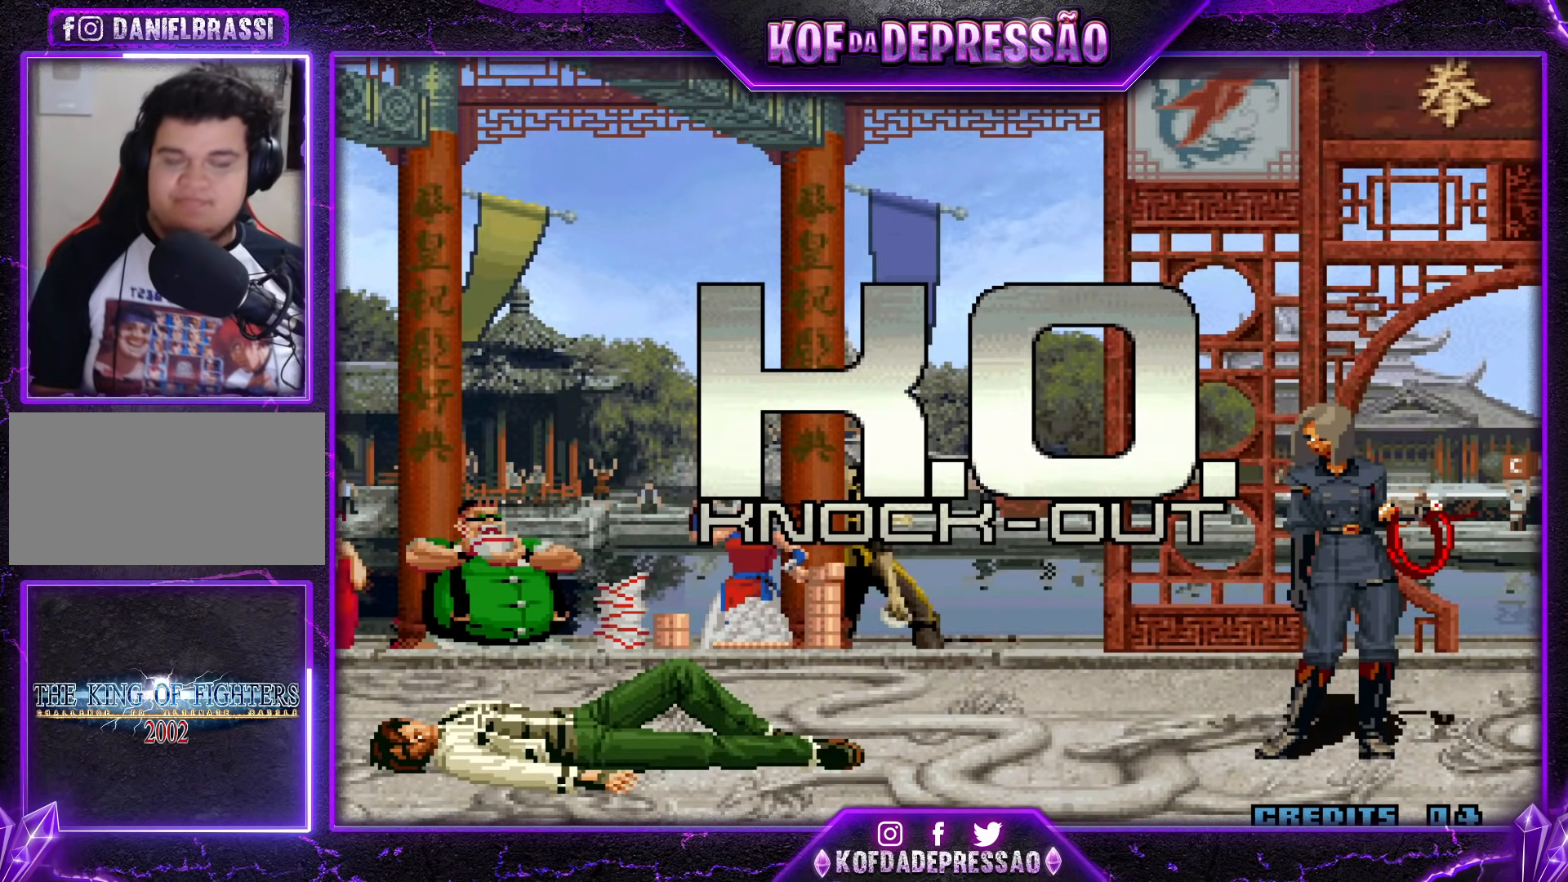
{"buttons": [], "events": [[267, "CIRCLE", "down"], [267, "CROSS", "down"], [267, "SQUARE", "down"], [267, "TRIANGLE", "down"], [284, "SQUARE", "up"], [284, "TRIANGLE", "up"], [300, "CIRCLE", "up"], [300, "CROSS", "up"], [367, "CIRCLE", "down"], [384, "CROSS", "down"], [384, "SQUARE", "down"], [384, "TRIANGLE", "down"], [400, "TRIANGLE", "up"], [417, "CROSS", "up"], [417, "SQUARE", "up"], [434, "CIRCLE", "up"]]}
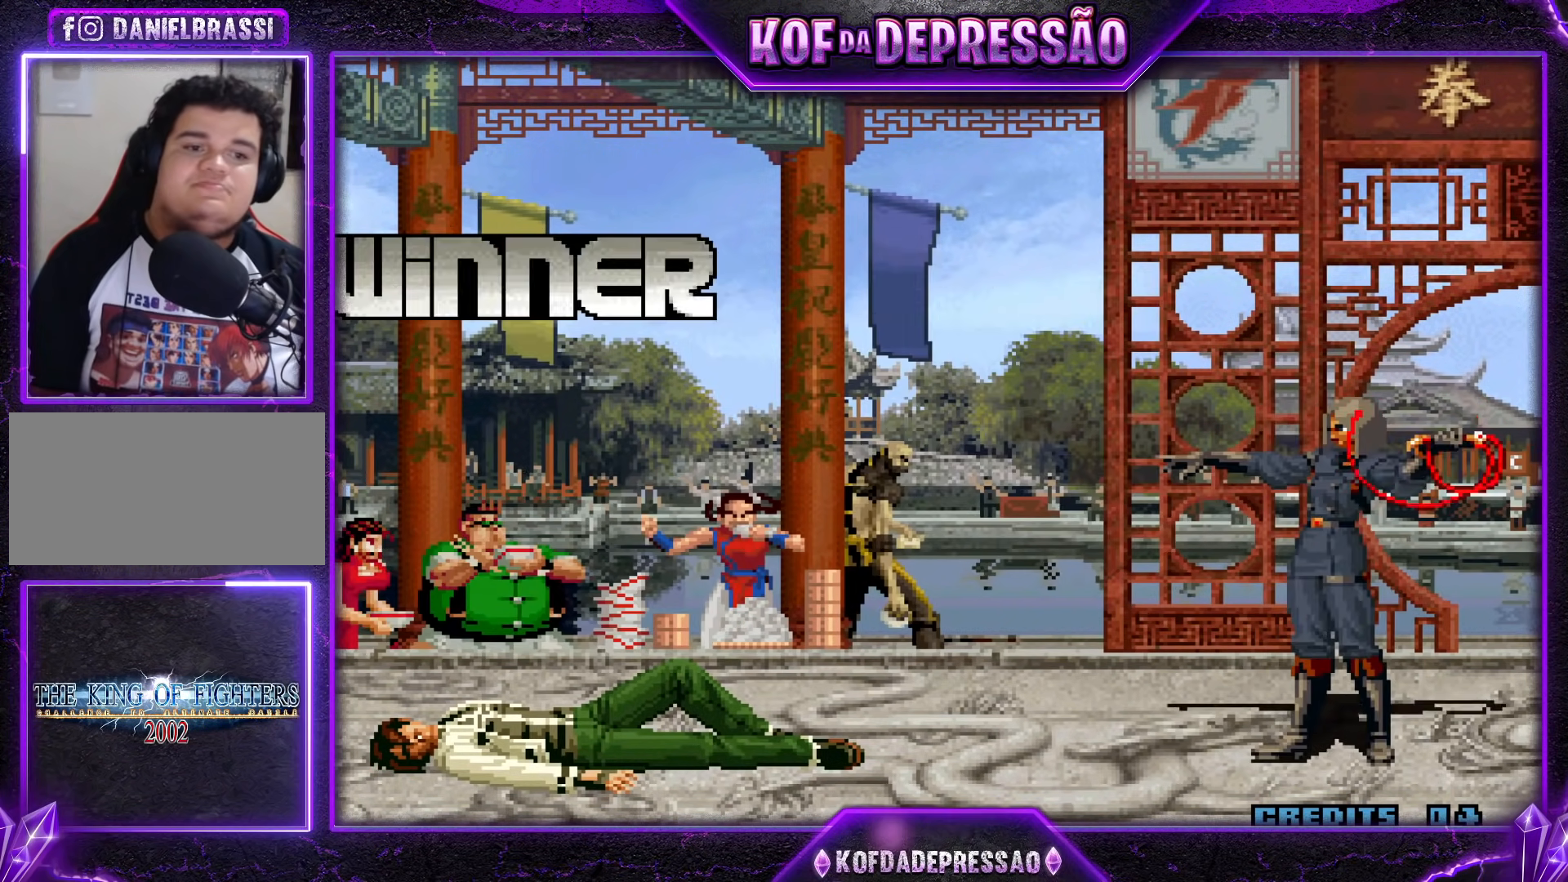
{"buttons": ["CROSS"], "events": [[101, "CIRCLE", "down"], [101, "CROSS", "down"], [101, "R2", "down"], [101, "SQUARE", "down"], [101, "TRIANGLE", "down"], [117, "CIRCLE", "up"], [117, "CROSS", "up"], [117, "SQUARE", "up"], [117, "TRIANGLE", "up"], [151, "R2", "up"], [334, "CIRCLE", "down"], [334, "CROSS", "down"], [334, "R1", "down"], [334, "R2", "down"], [334, "SQUARE", "down"], [334, "TRIANGLE", "down"], [351, "CIRCLE", "up"], [351, "R2", "up"], [384, "SQUARE", "up"], [384, "TRIANGLE", "up"], [401, "R1", "up"]]}
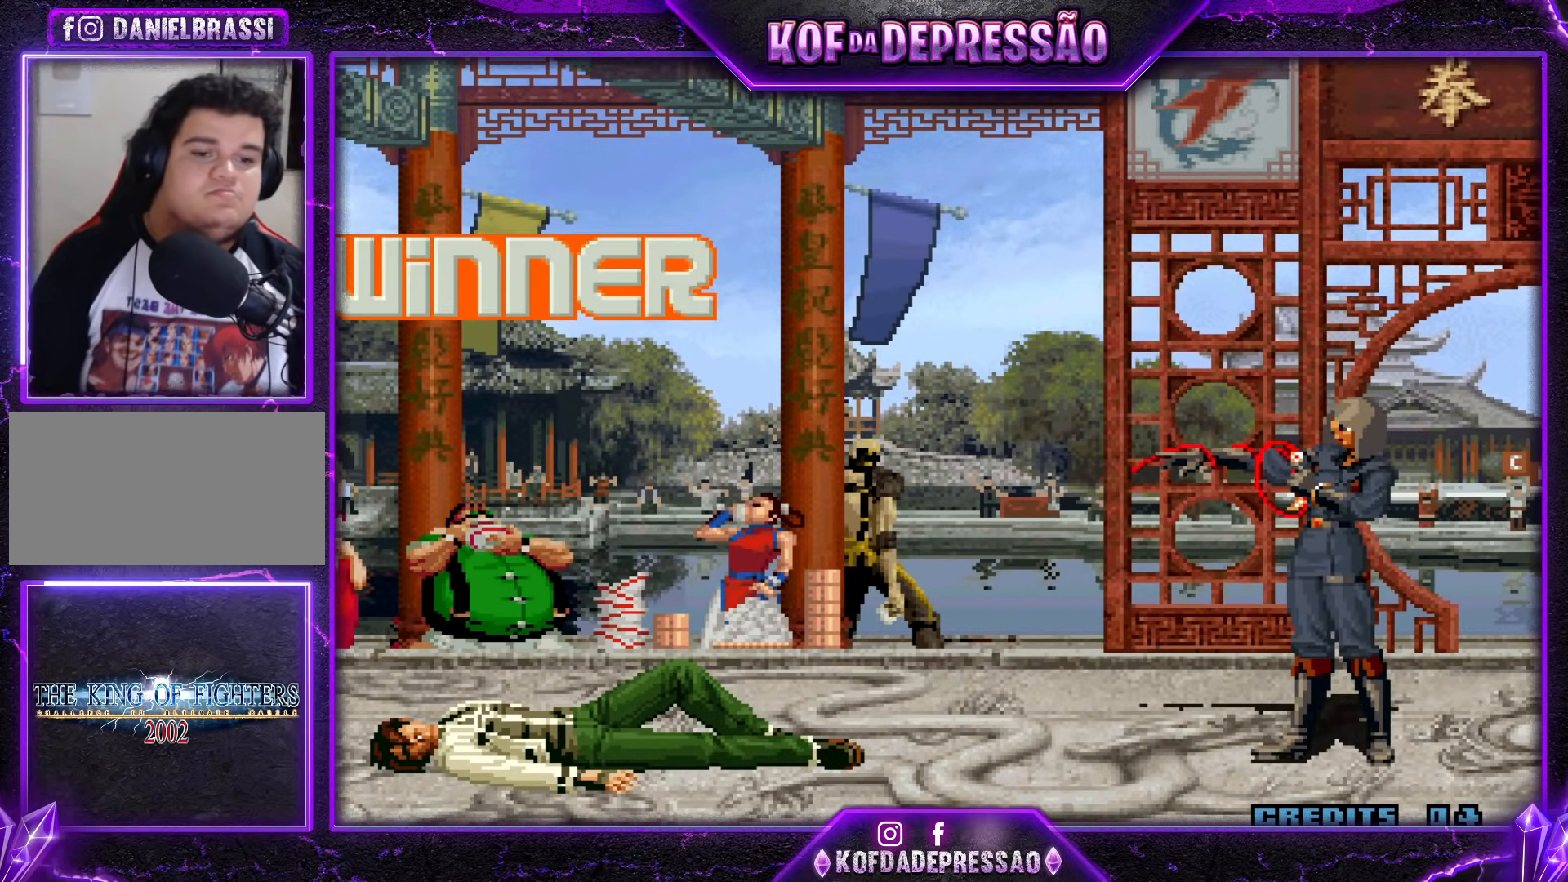
{"buttons": ["CROSS", "R1"], "events": [[17, "R1", "down"], [50, "TRIANGLE", "down"], [150, "TRIANGLE", "up"]]}
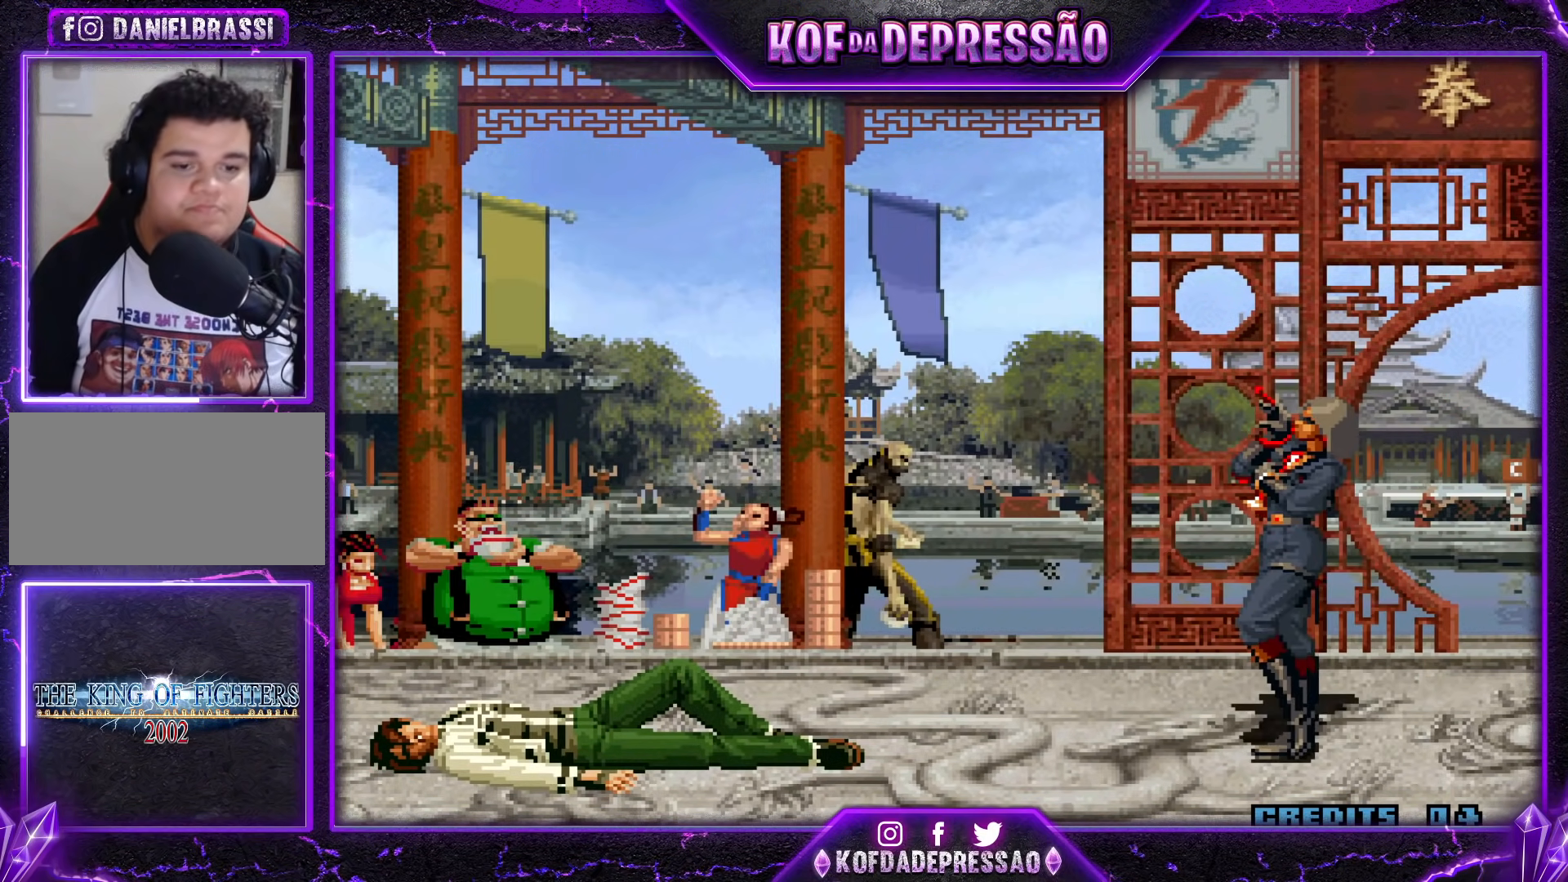
{"buttons": ["CROSS", "R1"], "events": []}
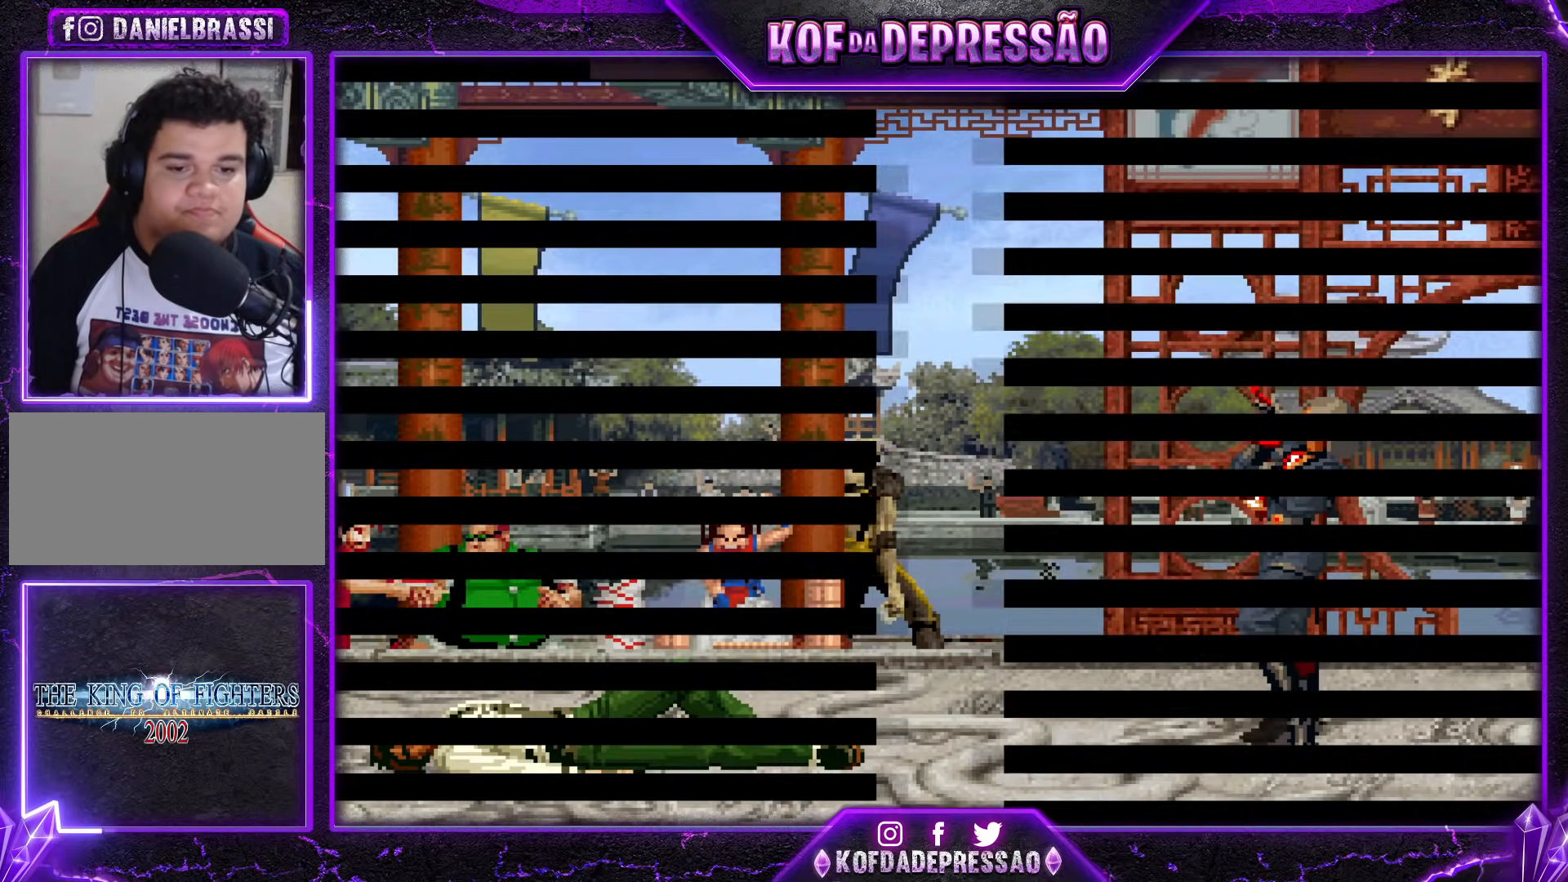
{"buttons": ["CROSS", "R1"], "events": []}
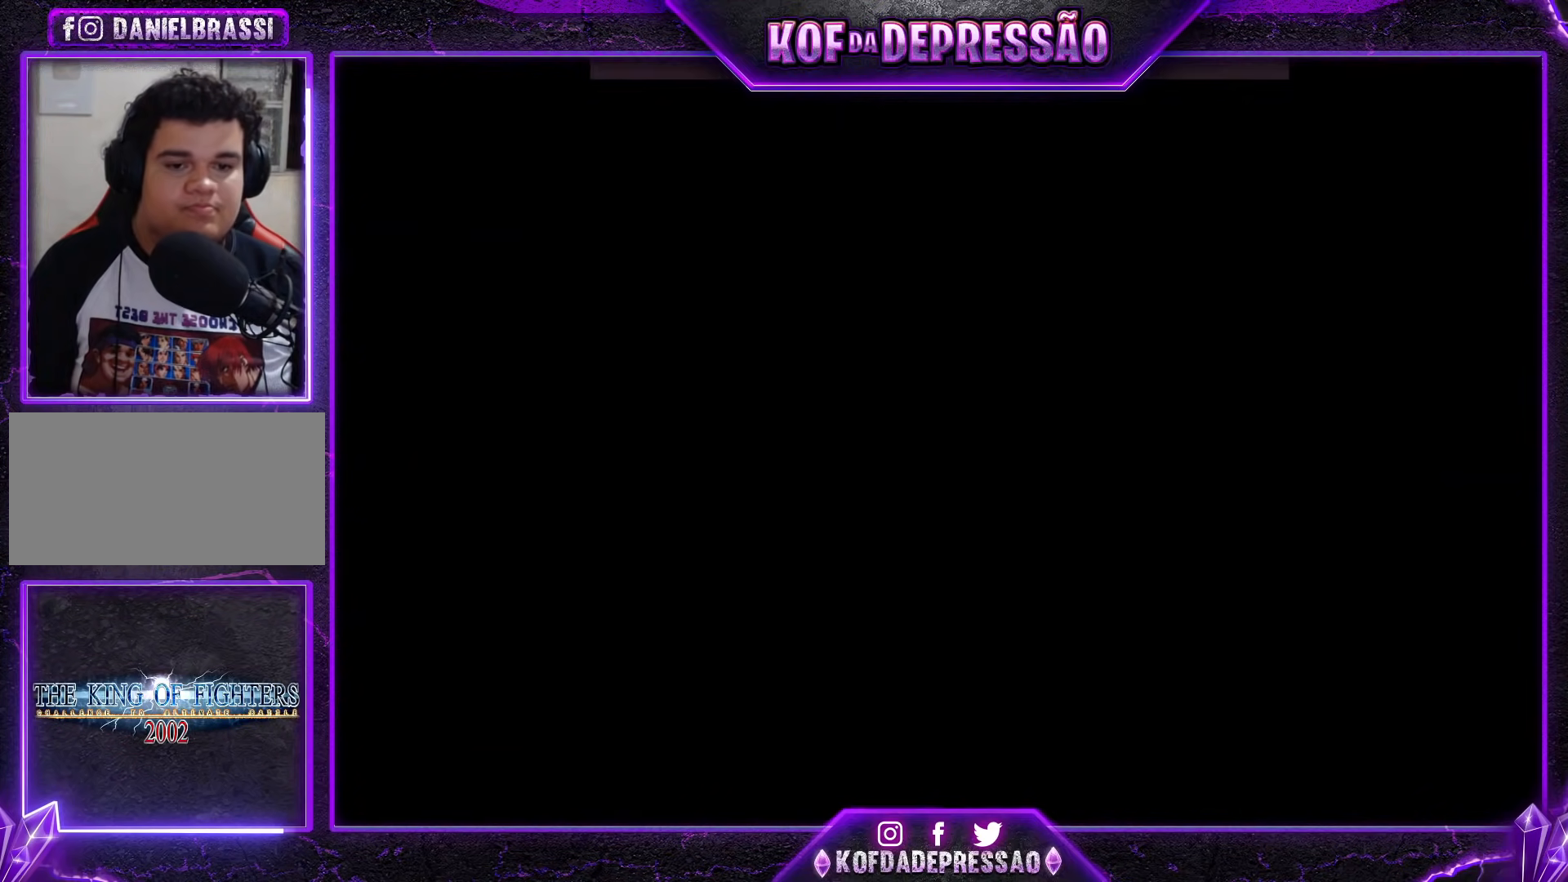
{"buttons": ["CROSS", "R1"], "events": []}
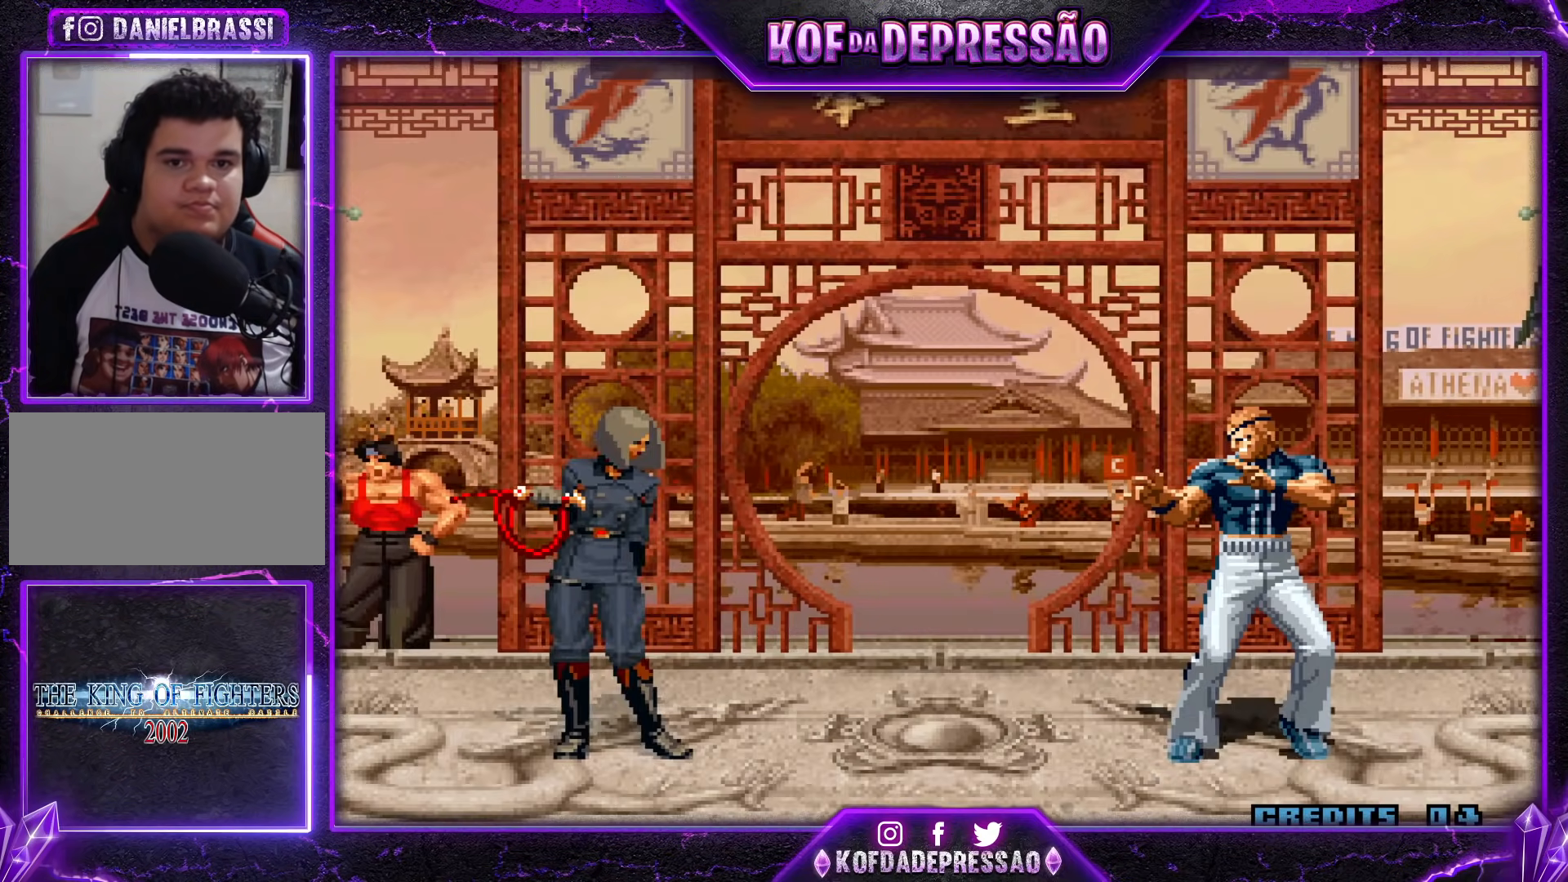
{"buttons": ["CROSS", "R1"], "events": []}
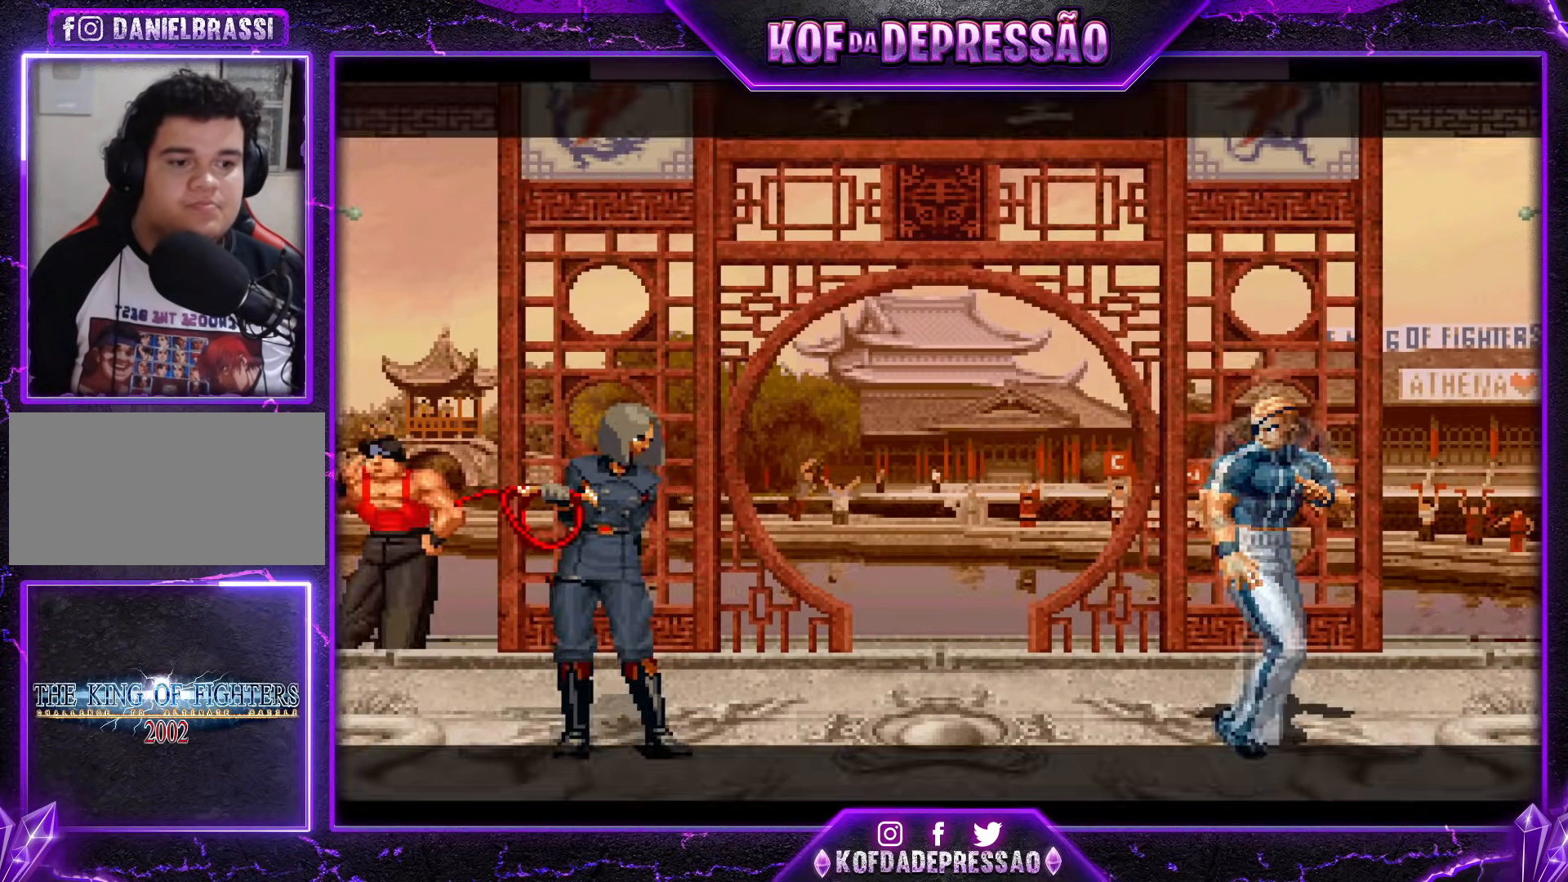
{"buttons": ["CROSS"], "events": [[451, "R1", "up"]]}